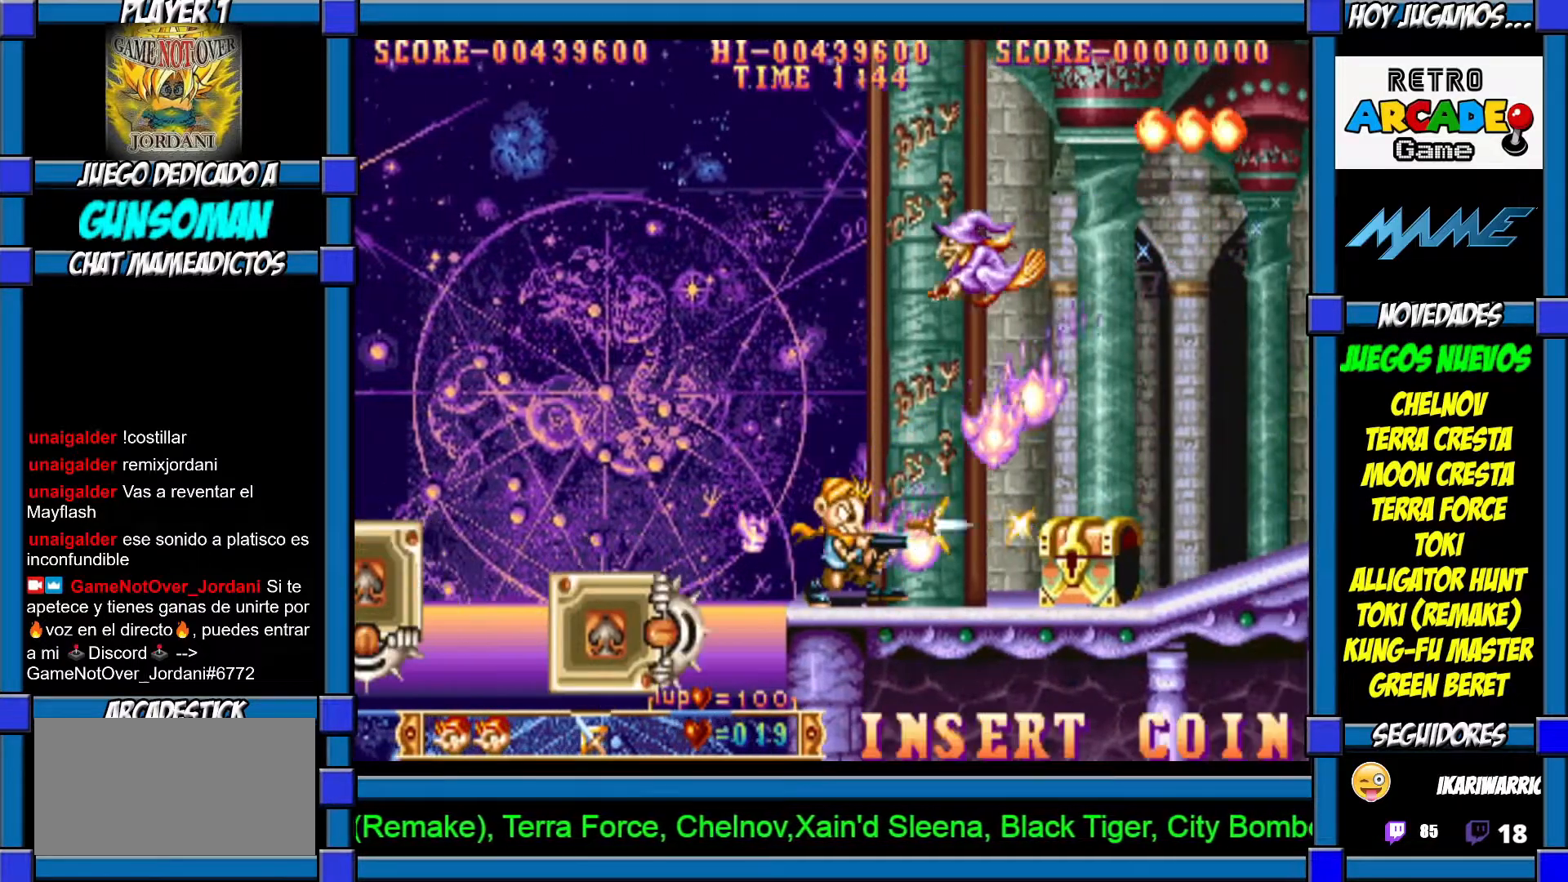
Gameplay with a controller (arcade stick); each line is a JSON object with the inputs held at the frame after it (dt_ms = milliseconds from this image to that frame). "events" lists button and stick changes between this image and that frame as [ms after this image, input, new state], when the widget could be followed in between. Not read: L3 R3 other_buttons.
{"dt_ms": 500, "buttons": [], "left_stick": "up", "events": [[17, "CROSS", "up"], [17, "left_stick", "up"], [67, "CROSS", "down"], [117, "CROSS", "up"], [200, "CROSS", "down"], [217, "CROSS", "up"], [300, "CROSS", "down"], [367, "CROSS", "up"], [417, "CROSS", "down"], [500, "CROSS", "up"]]}
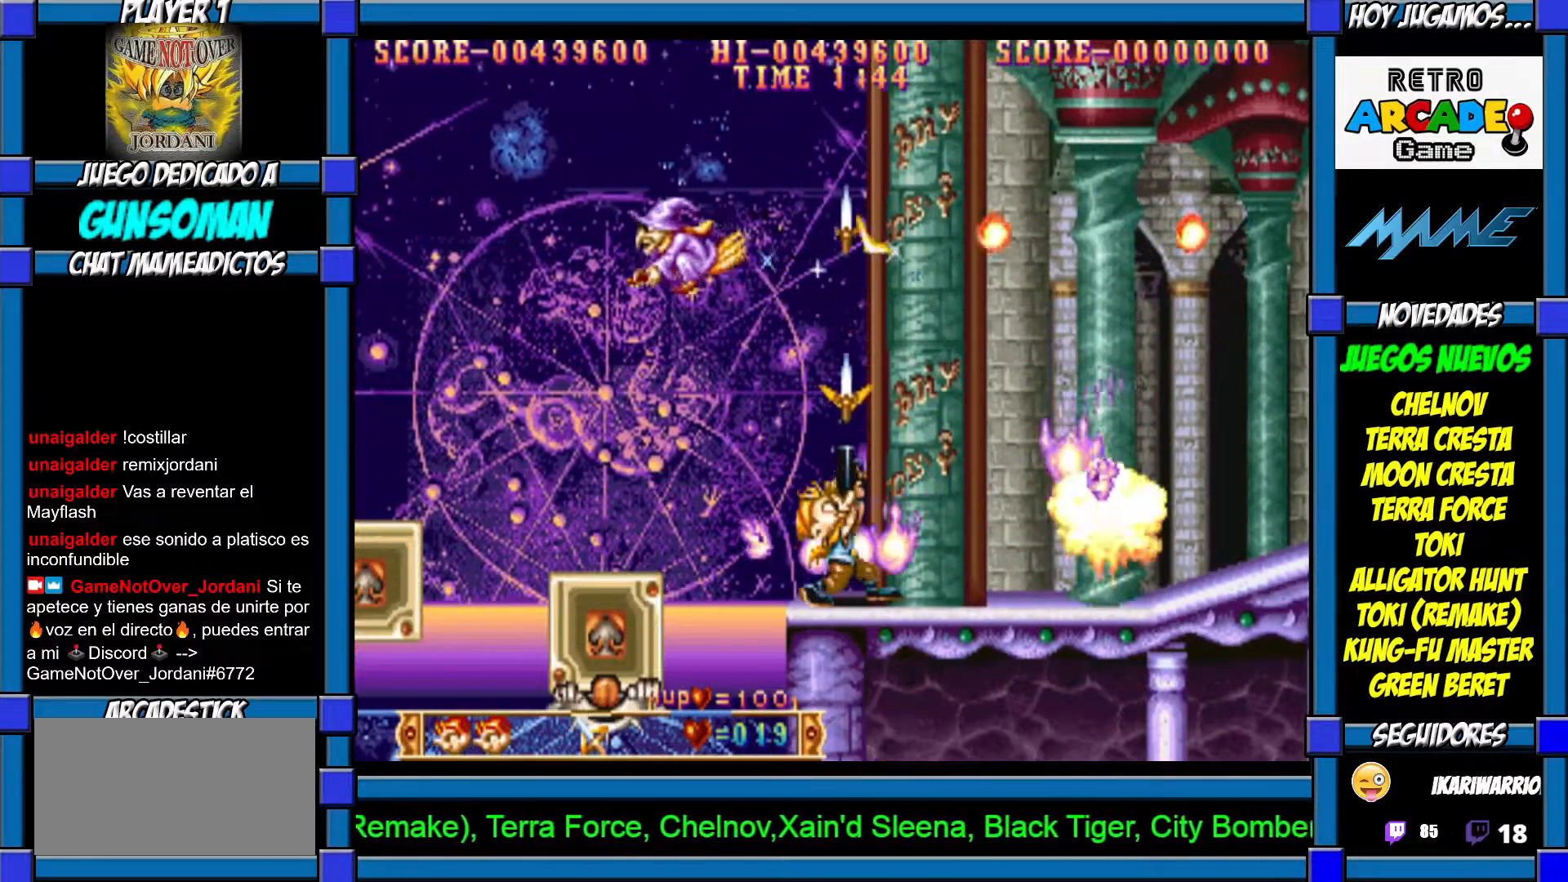
{"dt_ms": 500, "buttons": [], "left_stick": "up", "events": [[17, "left_stick", "up-left"], [100, "CROSS", "down"], [117, "CROSS", "up"], [117, "left_stick", "up"], [167, "CROSS", "down"], [250, "CROSS", "up"], [317, "CROSS", "down"], [367, "CROSS", "up"], [450, "CROSS", "down"], [467, "CROSS", "up"]]}
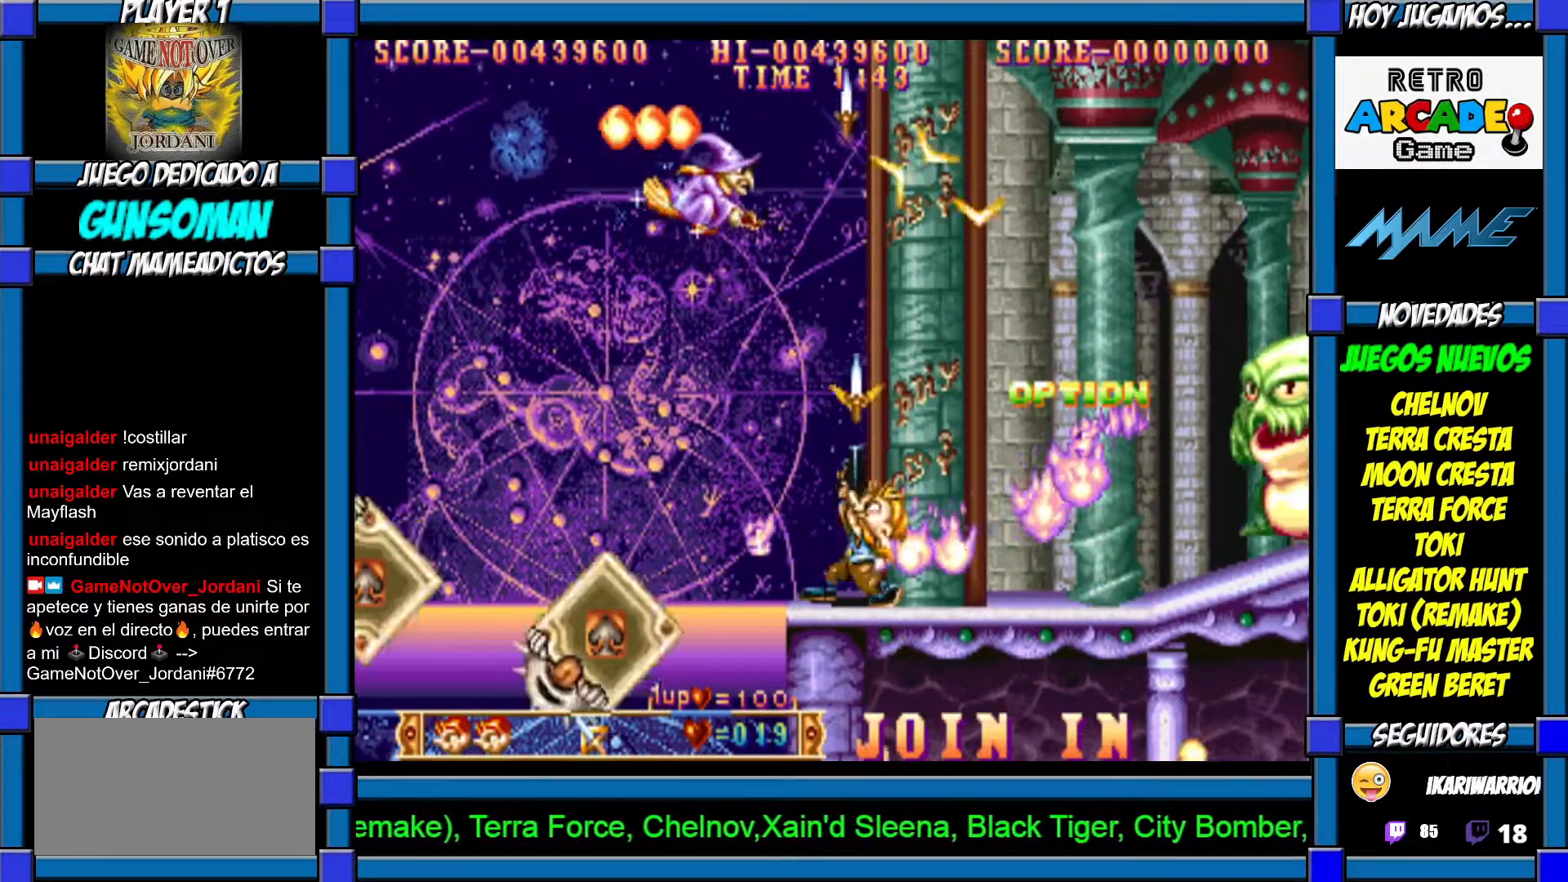
{"dt_ms": 500, "buttons": [], "left_stick": "left", "events": [[50, "CROSS", "down"], [100, "CROSS", "up"], [167, "CROSS", "down"], [250, "CROSS", "up"], [267, "CROSS", "down"], [350, "CROSS", "up"], [467, "left_stick", "left"]]}
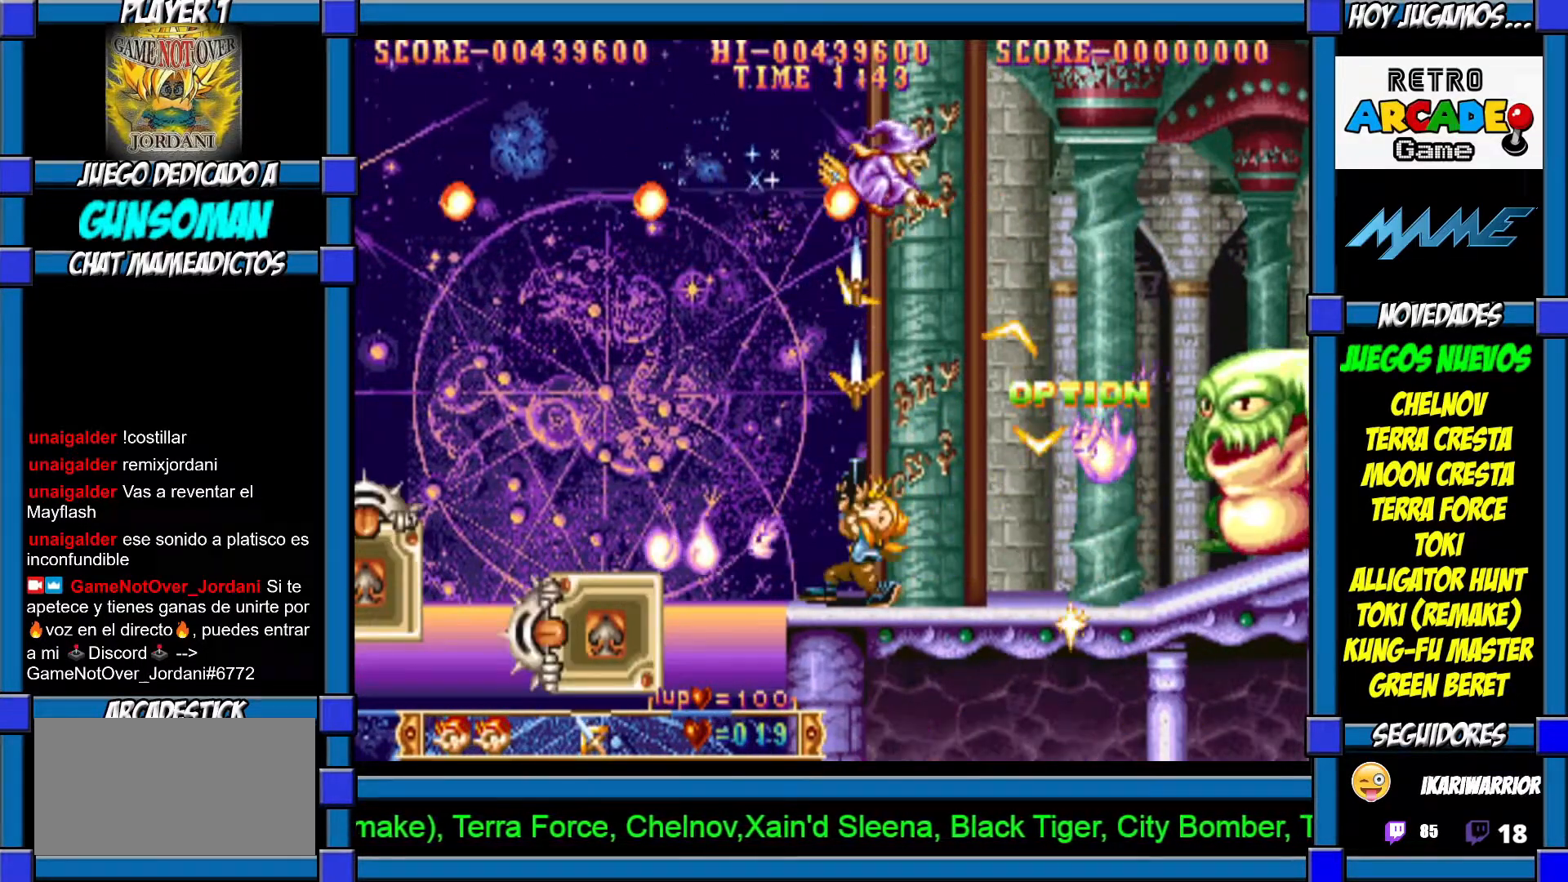
{"dt_ms": 500, "buttons": [], "left_stick": "center"}
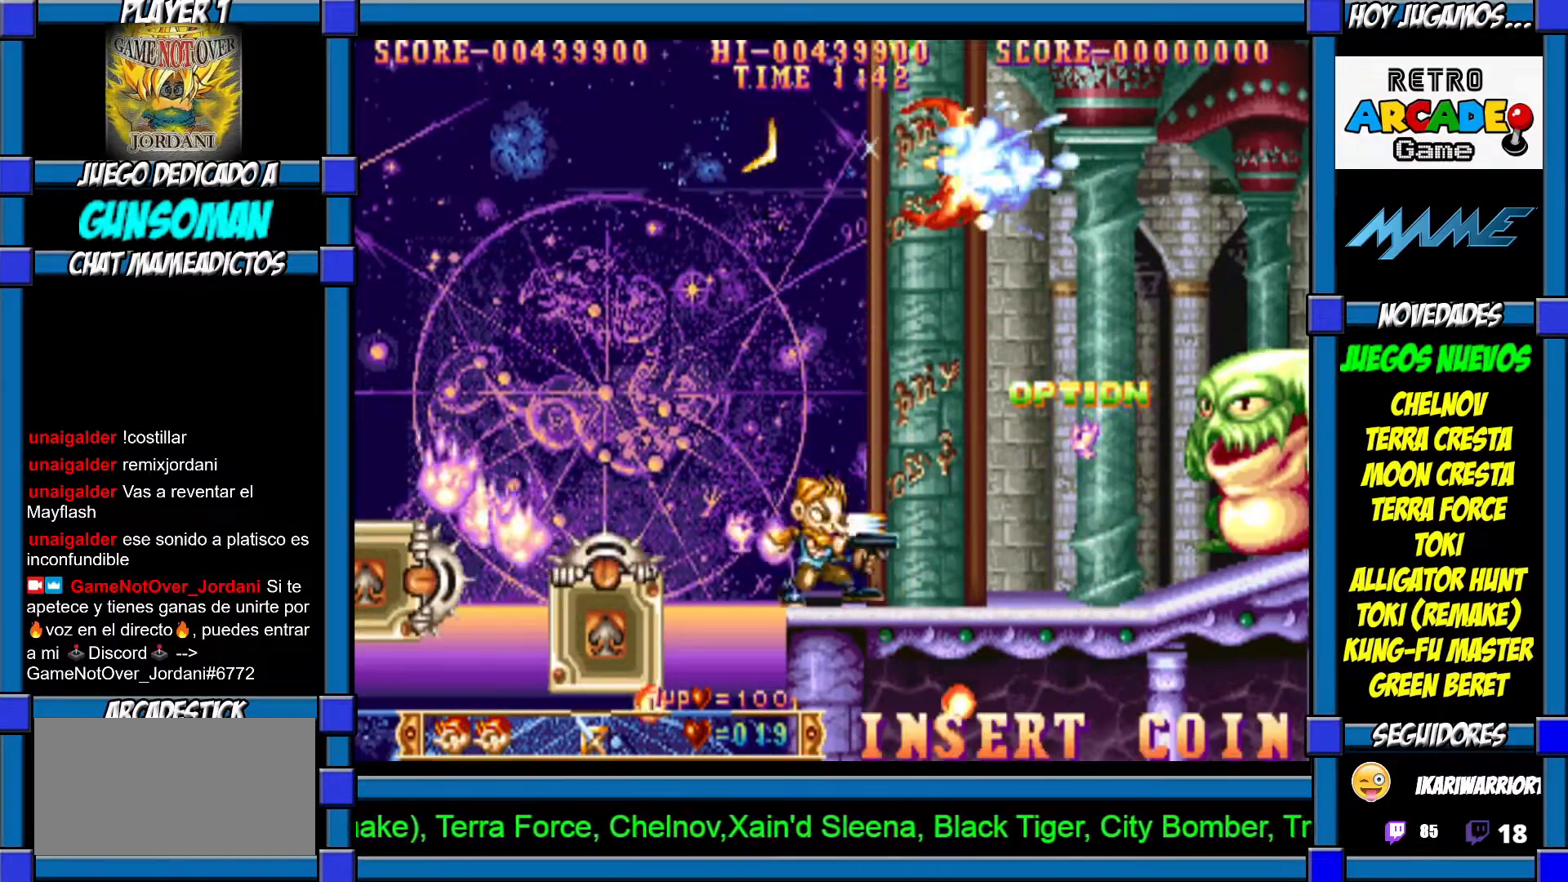
{"dt_ms": 500, "buttons": [], "left_stick": "center", "events": [[50, "CROSS", "down"], [117, "CROSS", "up"], [167, "CROSS", "down"], [217, "CROSS", "up"], [300, "CROSS", "down"], [367, "CROSS", "up"], [417, "CROSS", "down"], [500, "CROSS", "up"]]}
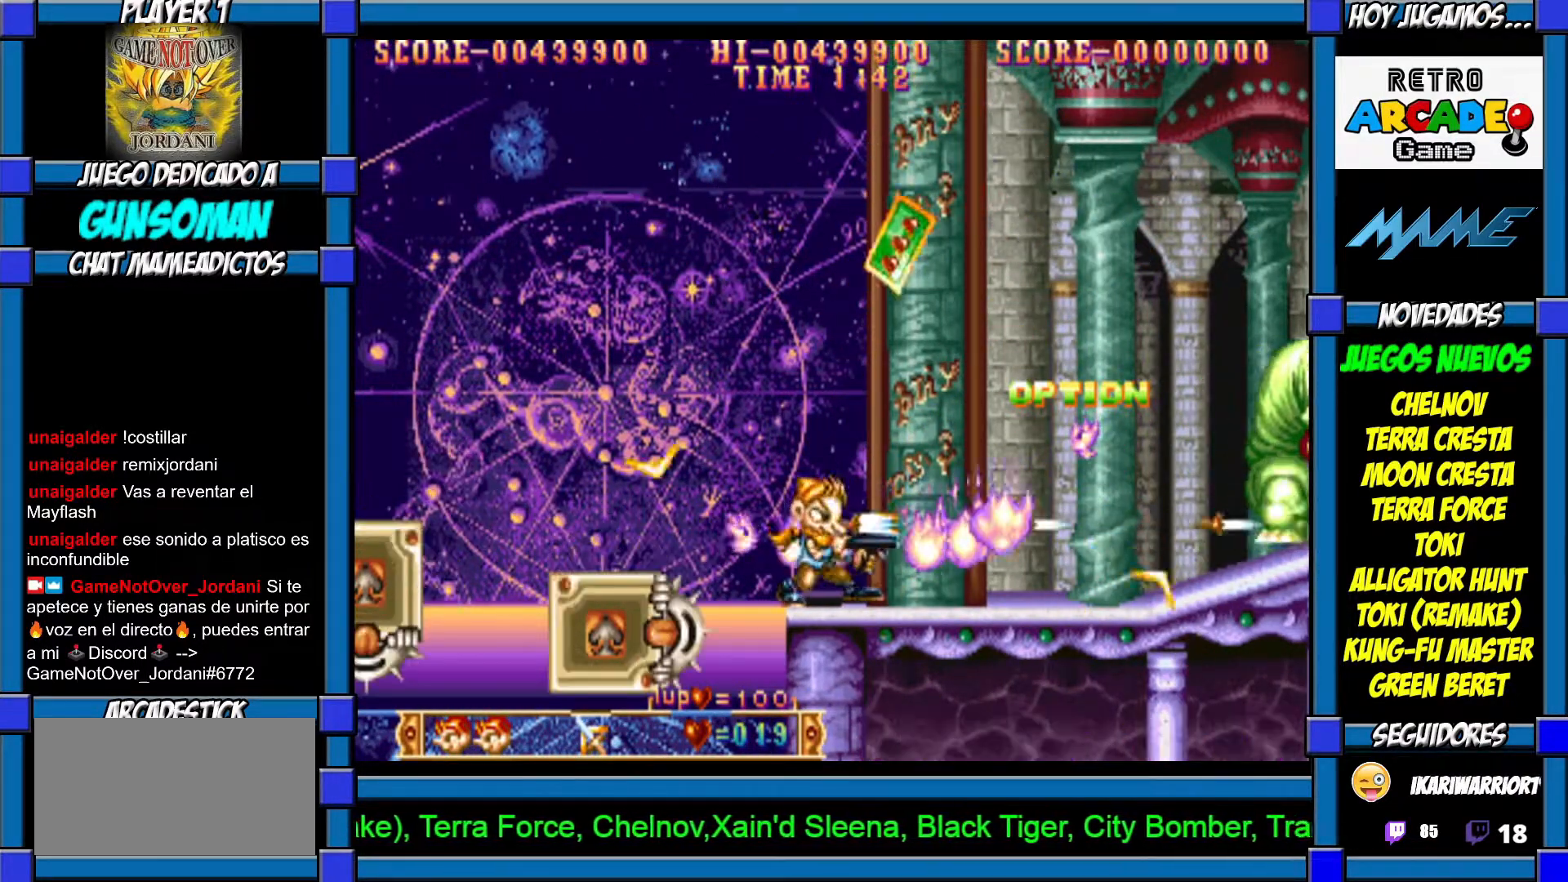
{"dt_ms": 500, "buttons": [], "left_stick": "center", "events": [[67, "CROSS", "down"], [117, "CROSS", "up"], [167, "CROSS", "down"], [217, "CROSS", "up"], [300, "CROSS", "down"], [367, "CROSS", "up"], [400, "CROSS", "down"], [467, "CROSS", "up"]]}
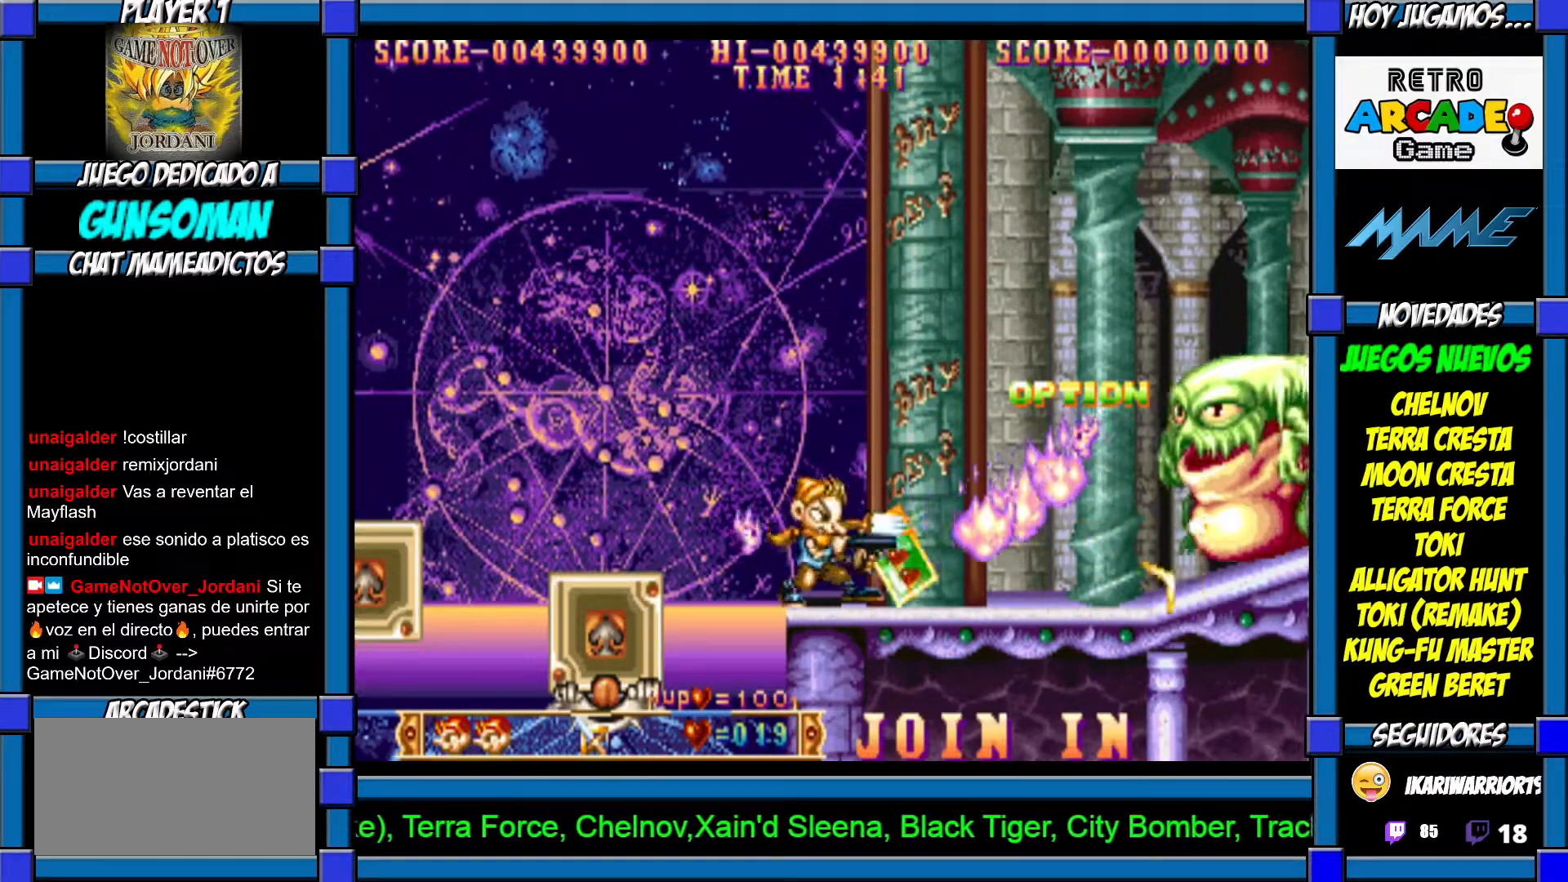
{"dt_ms": 500, "buttons": [], "left_stick": "center", "events": [[17, "CROSS", "down"], [100, "CROSS", "up"], [150, "CROSS", "down"], [217, "CROSS", "up"], [267, "CROSS", "down"], [350, "CROSS", "up"], [400, "CROSS", "down"], [467, "CROSS", "up"]]}
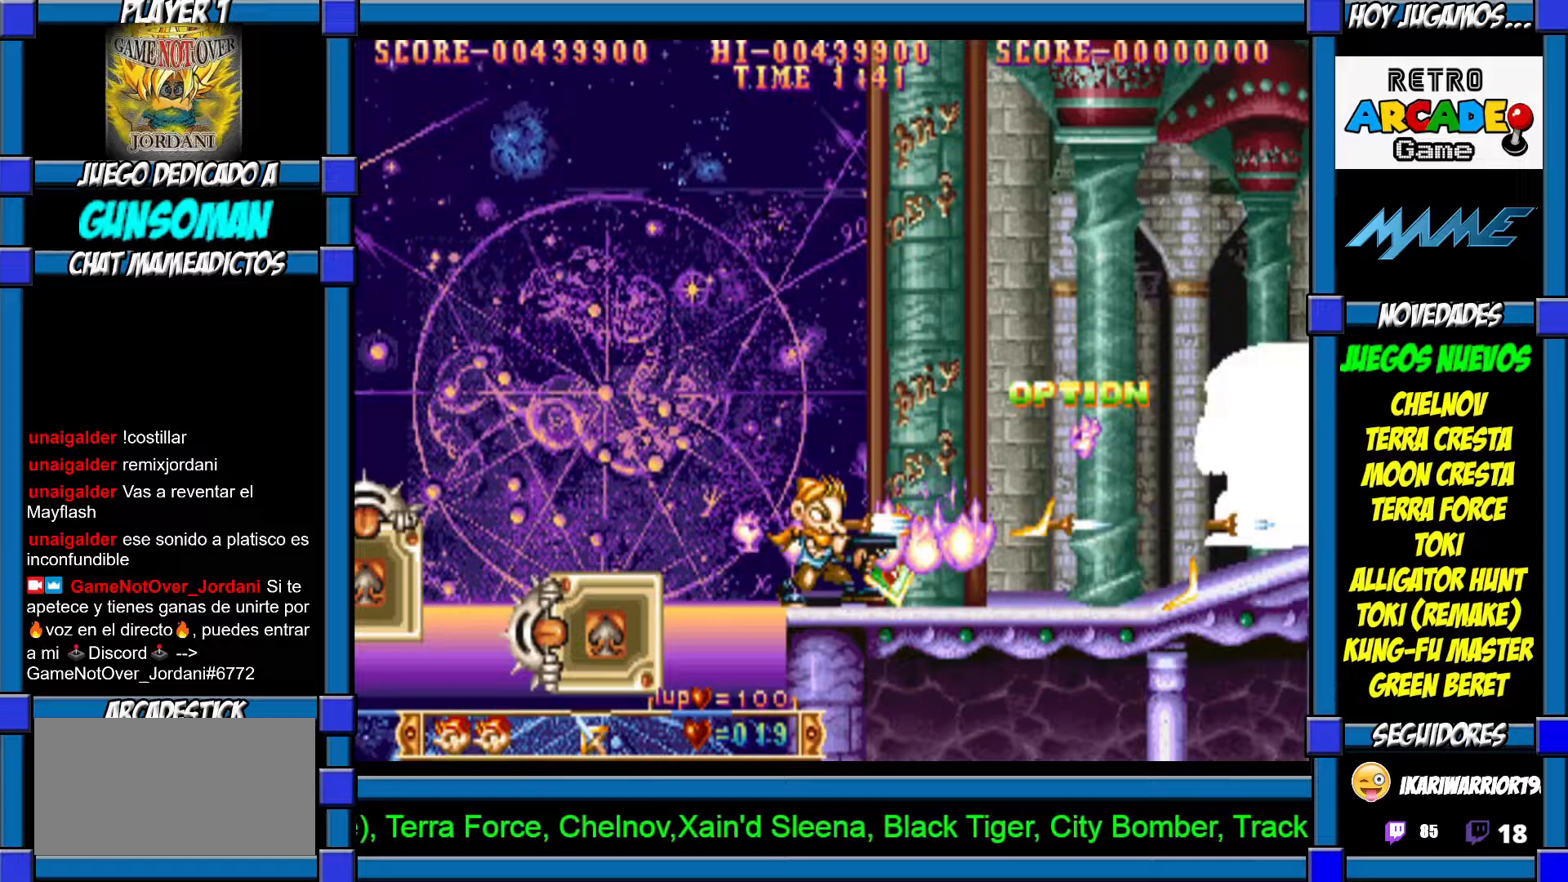
{"dt_ms": 500, "buttons": [], "left_stick": "center", "events": [[17, "CROSS", "down"], [67, "CROSS", "up"], [150, "CROSS", "down"], [217, "CROSS", "up"], [267, "CROSS", "down"], [350, "CROSS", "up"], [367, "CROSS", "down"], [450, "CROSS", "up"]]}
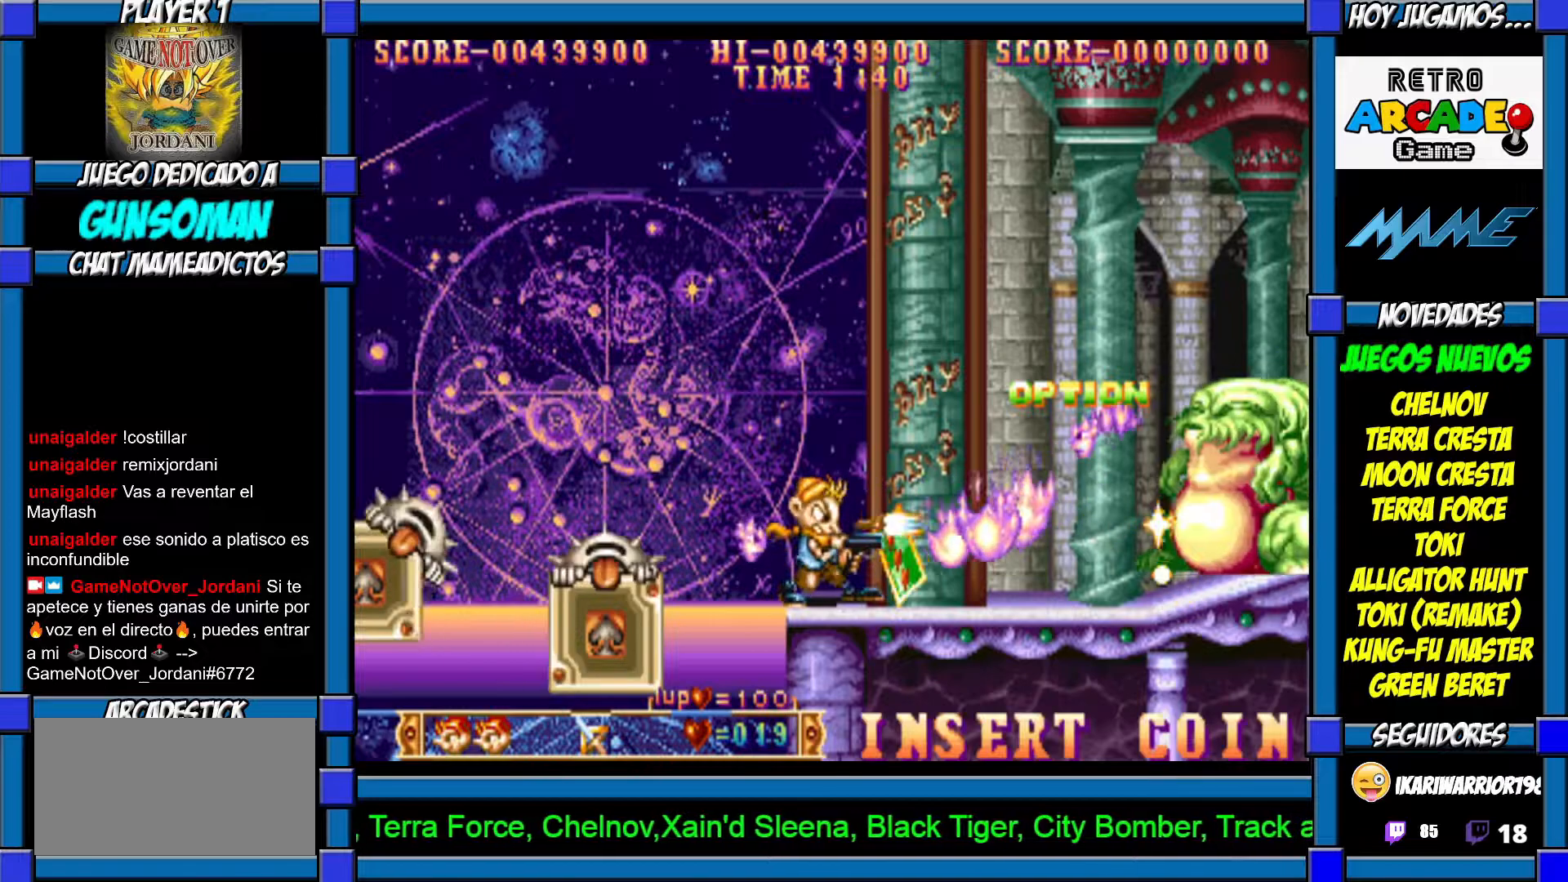
{"dt_ms": 500, "buttons": ["CROSS"], "left_stick": "center", "events": [[17, "CROSS", "down"], [67, "CROSS", "up"], [117, "CROSS", "down"], [217, "CROSS", "up"], [267, "CROSS", "down"], [317, "CROSS", "up"], [367, "CROSS", "down"], [450, "CROSS", "up"], [500, "CROSS", "down"]]}
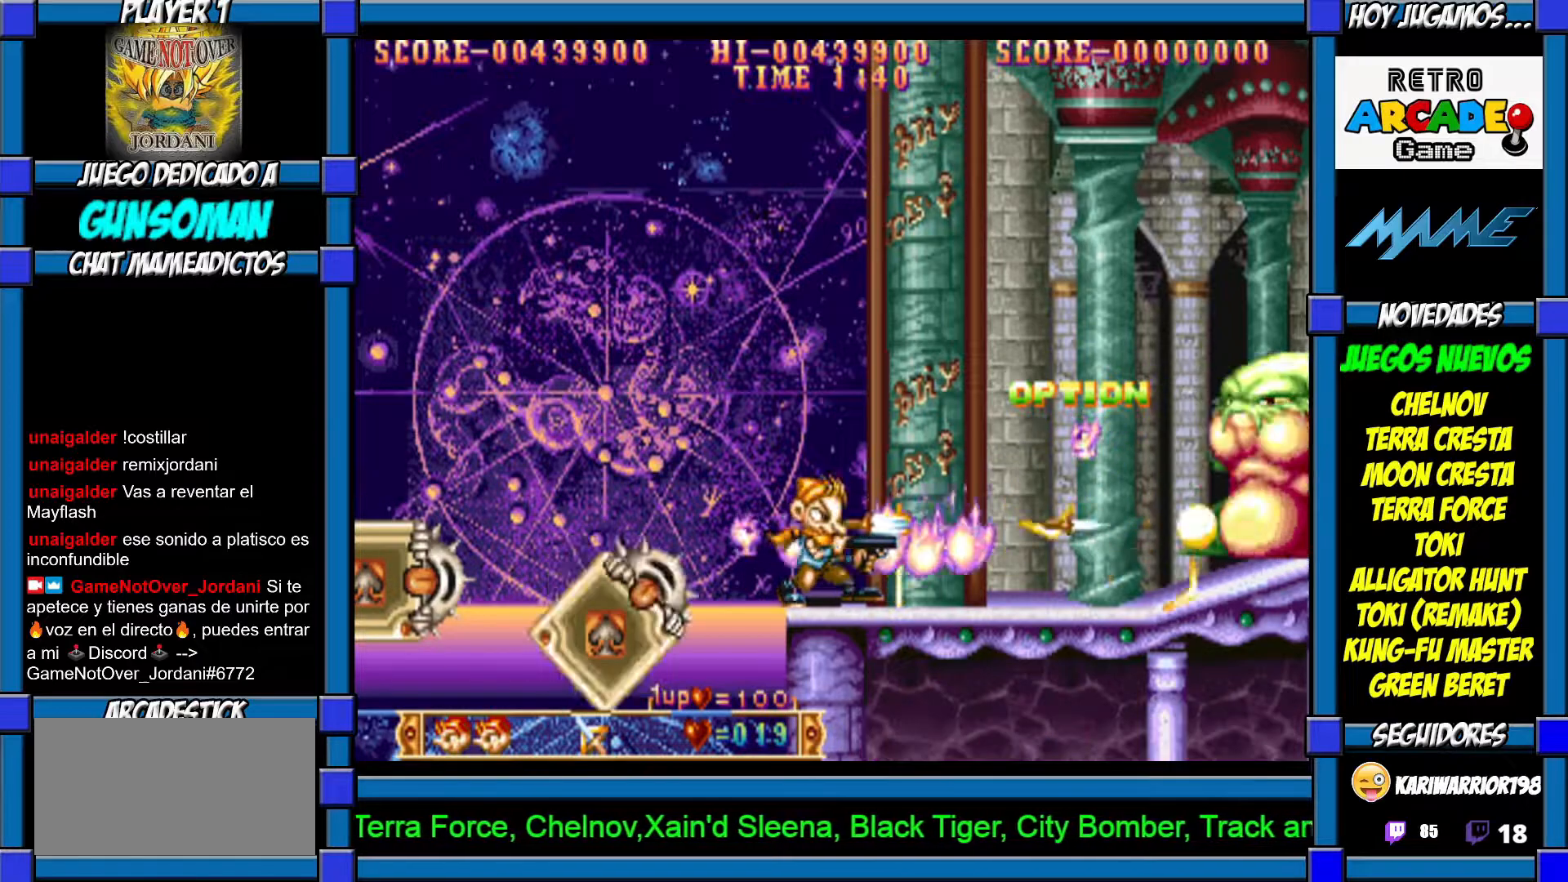
{"dt_ms": 500, "buttons": [], "left_stick": "center", "events": [[100, "CROSS", "up"], [117, "CROSS", "down"], [200, "CROSS", "up"], [267, "CROSS", "down"], [317, "CROSS", "up"], [400, "CROSS", "down"], [450, "CROSS", "up"]]}
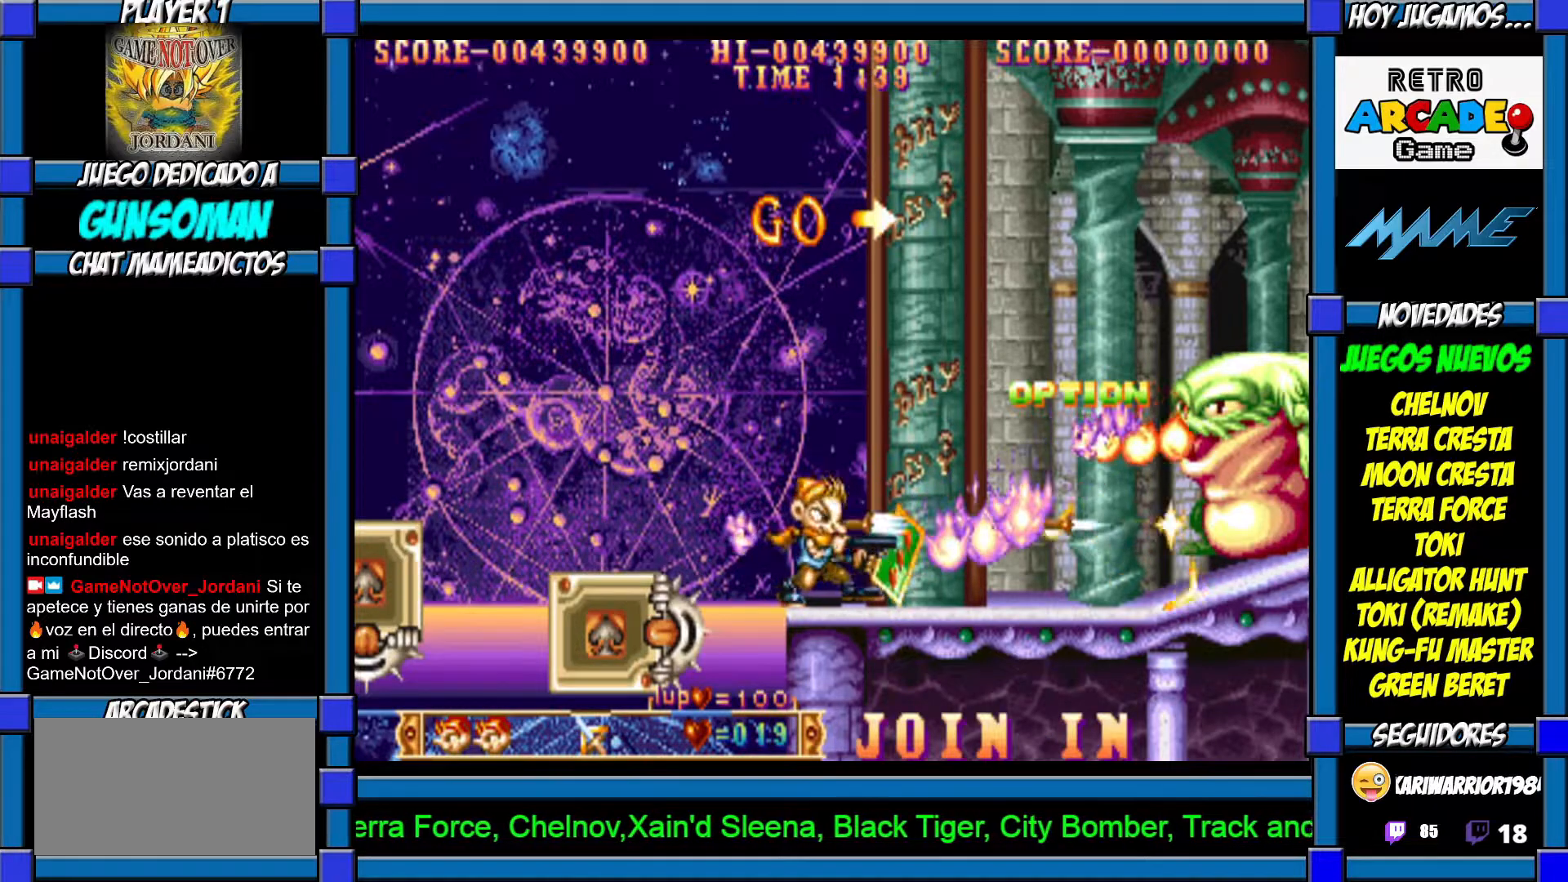
{"dt_ms": 500, "buttons": [], "left_stick": "center", "events": [[17, "CROSS", "down"], [67, "CROSS", "up"], [117, "CROSS", "down"], [217, "CROSS", "up"], [267, "CROSS", "down"], [350, "CROSS", "up"], [400, "CROSS", "down"], [467, "CROSS", "up"]]}
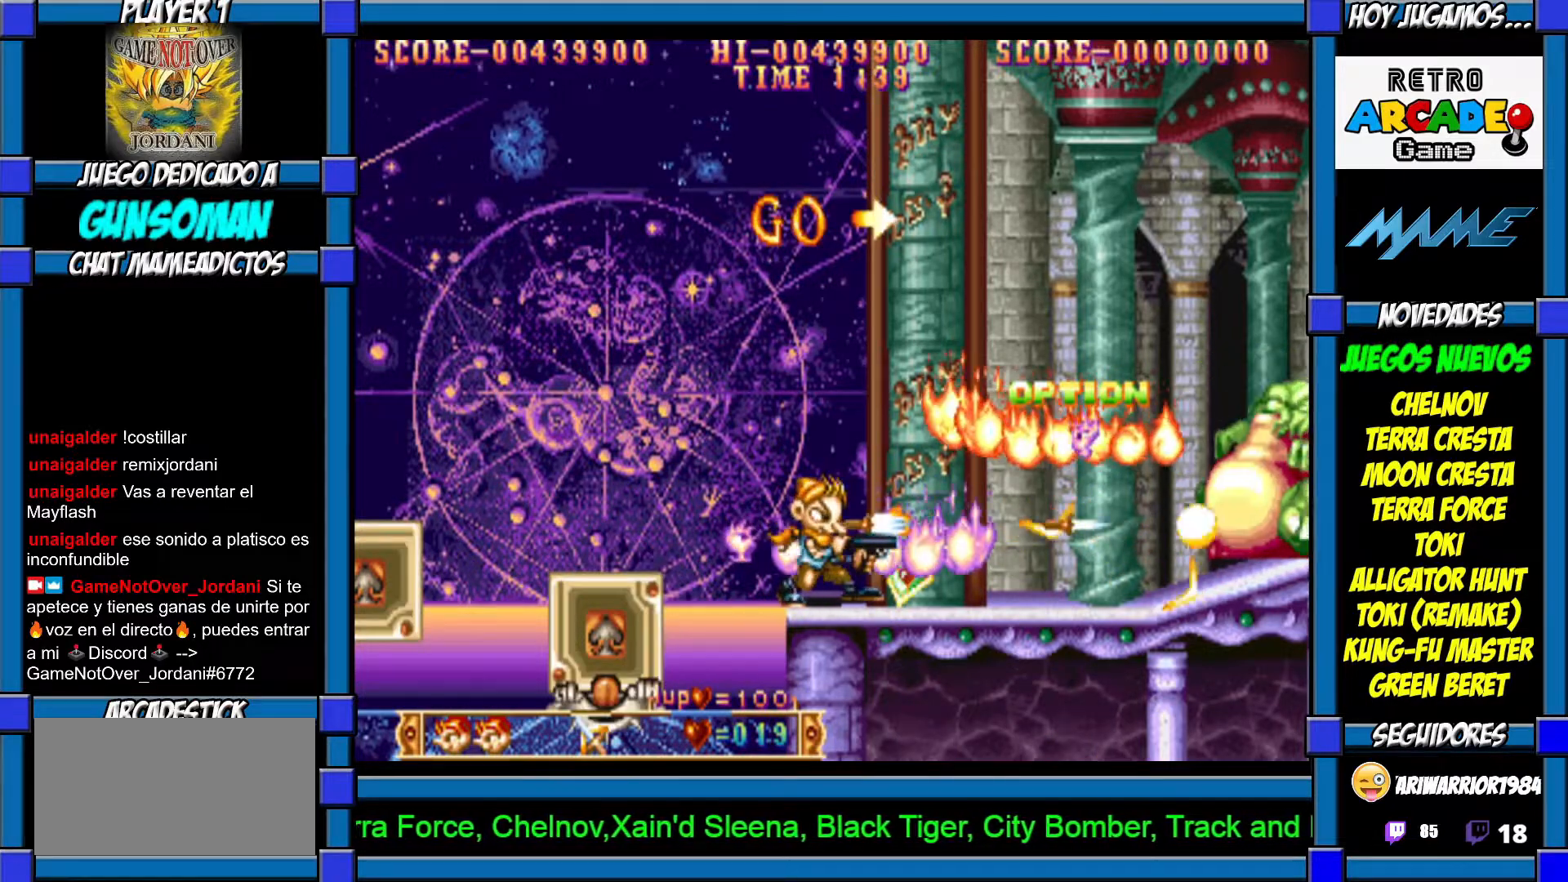
{"dt_ms": 500, "buttons": [], "left_stick": "center", "events": [[17, "CROSS", "down"], [67, "CROSS", "up"], [117, "CROSS", "down"], [217, "CROSS", "up"], [267, "CROSS", "down"], [350, "CROSS", "up"], [417, "CROSS", "down"], [500, "CROSS", "up"]]}
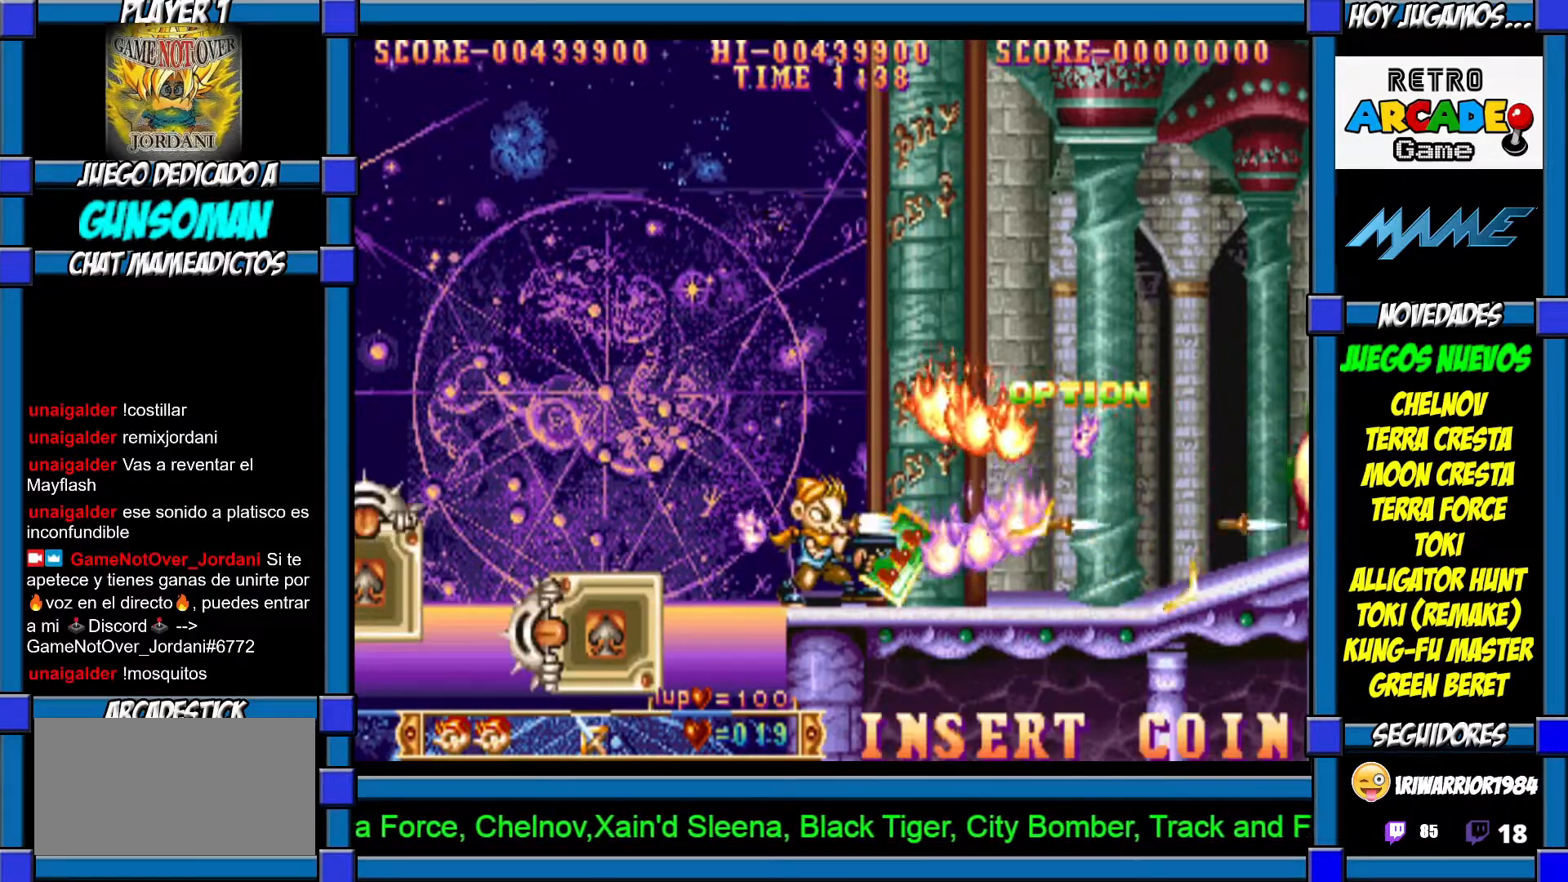
{"dt_ms": 500, "buttons": [], "left_stick": "right", "events": [[67, "CROSS", "down"], [150, "CROSS", "up"], [317, "left_stick", "right"]]}
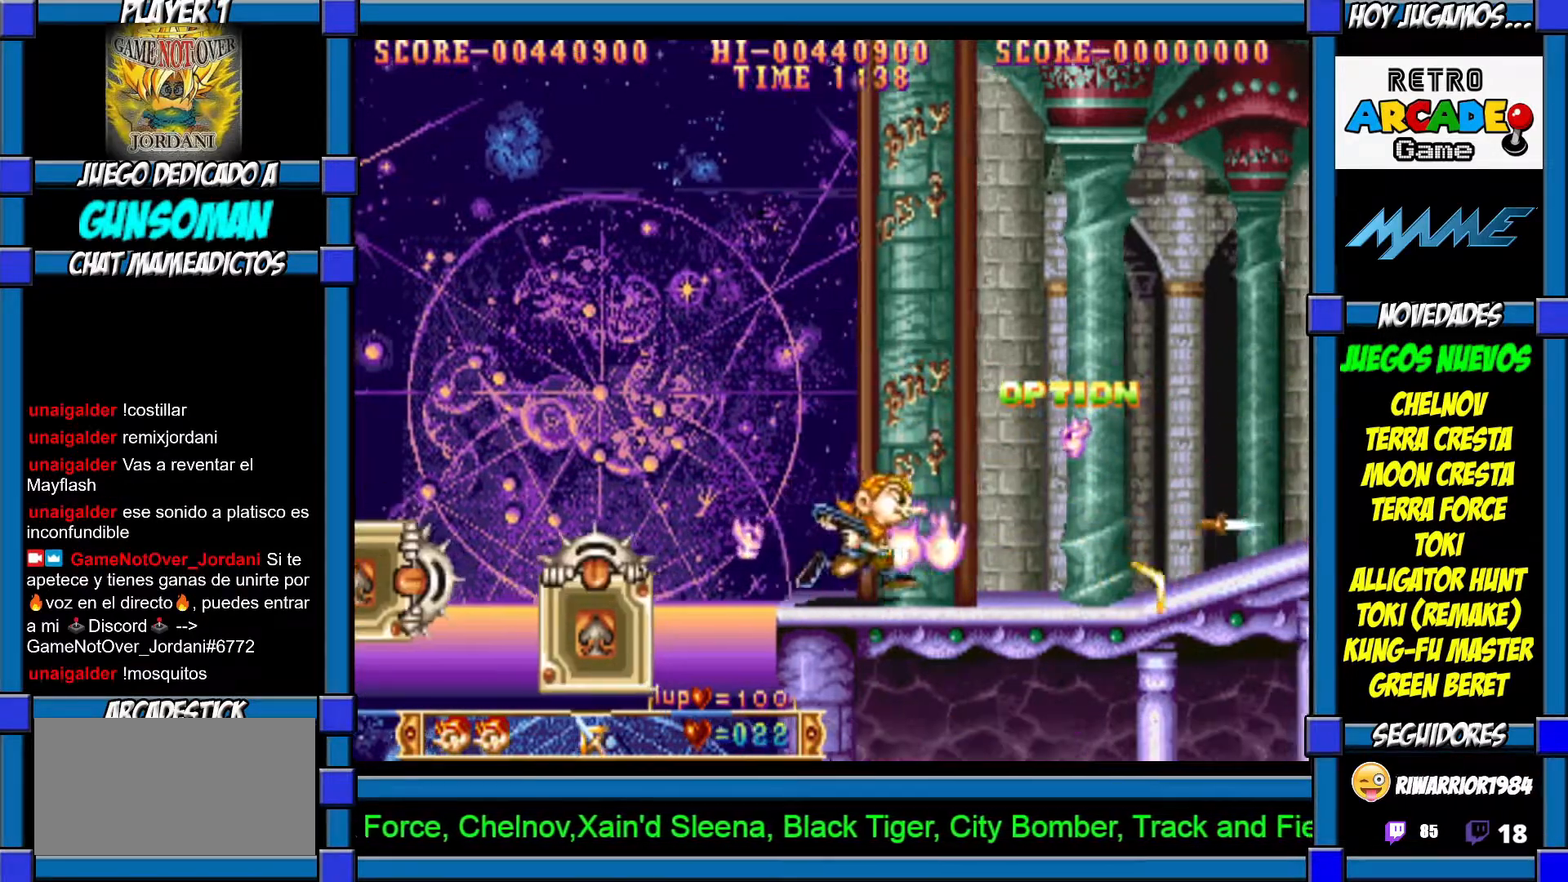
{"dt_ms": 500, "buttons": [], "left_stick": "right", "events": [[217, "CROSS", "down"], [267, "CROSS", "up"], [317, "left_stick", "center"], [350, "CROSS", "down"], [400, "CROSS", "up"], [467, "left_stick", "right"]]}
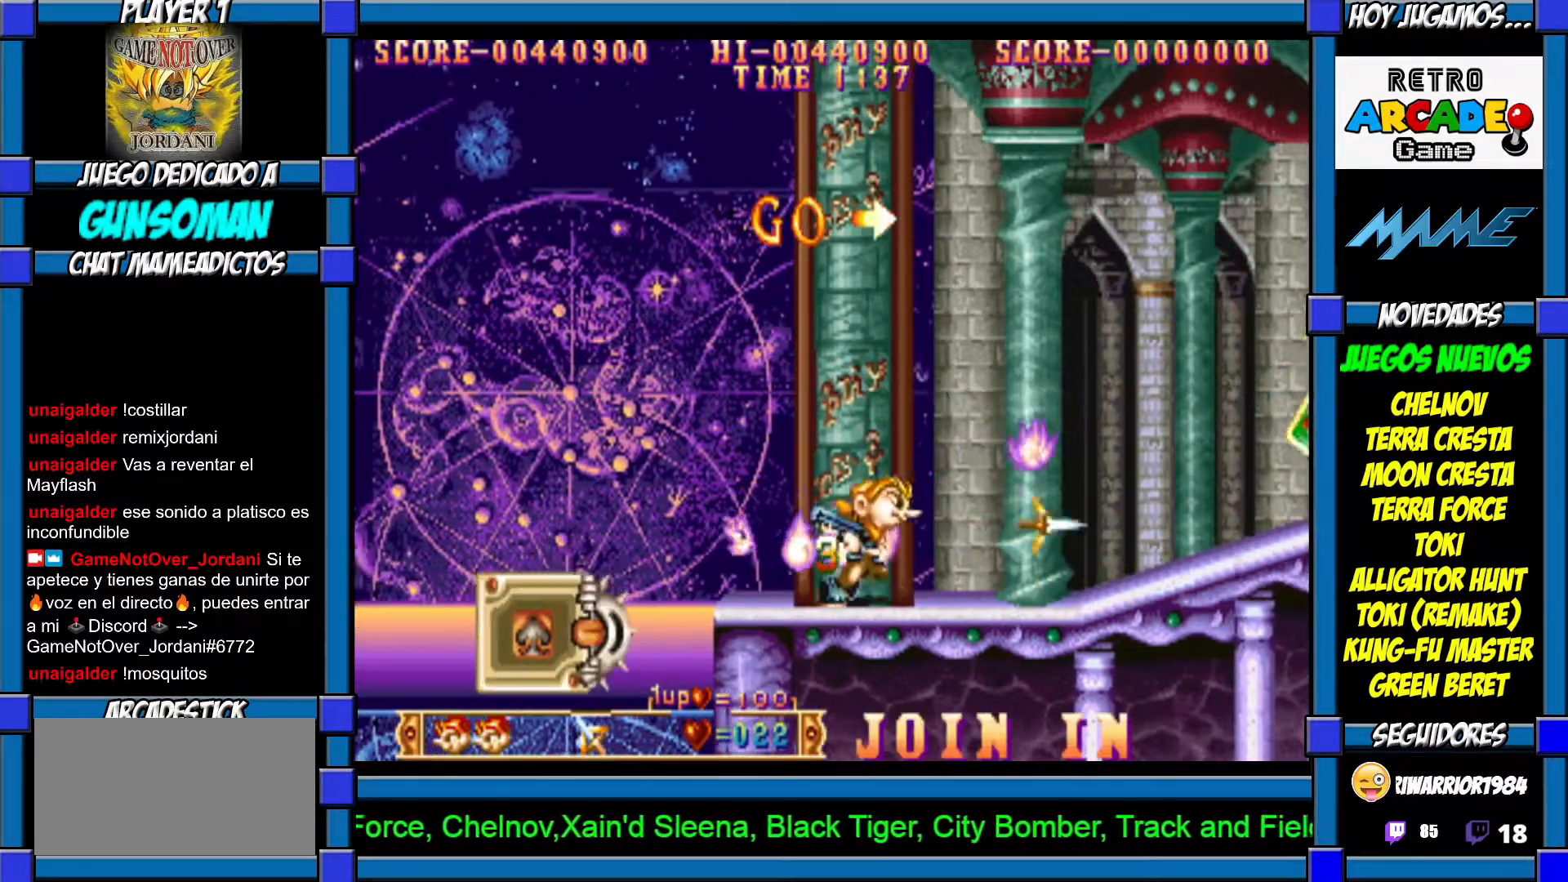
{"dt_ms": 500, "buttons": ["CIRCLE"], "left_stick": "right"}
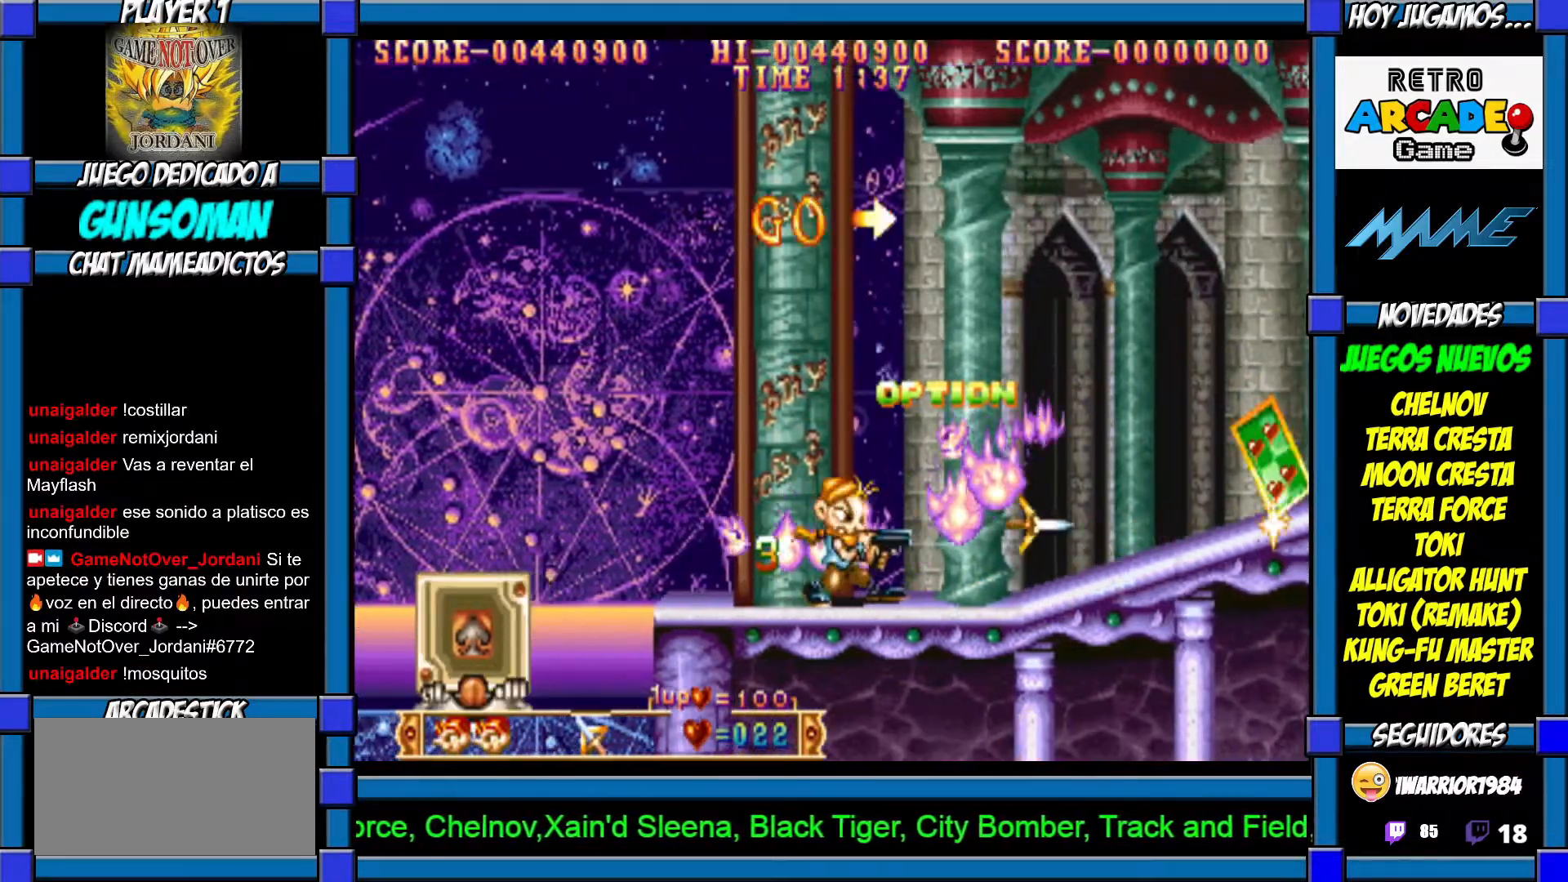
{"dt_ms": 500, "buttons": ["CROSS"], "left_stick": "center", "events": [[17, "CIRCLE", "up"], [67, "CROSS", "down"], [150, "CROSS", "up"], [200, "CROSS", "down"], [267, "CROSS", "up"], [317, "CROSS", "down"], [500, "left_stick", "center"]]}
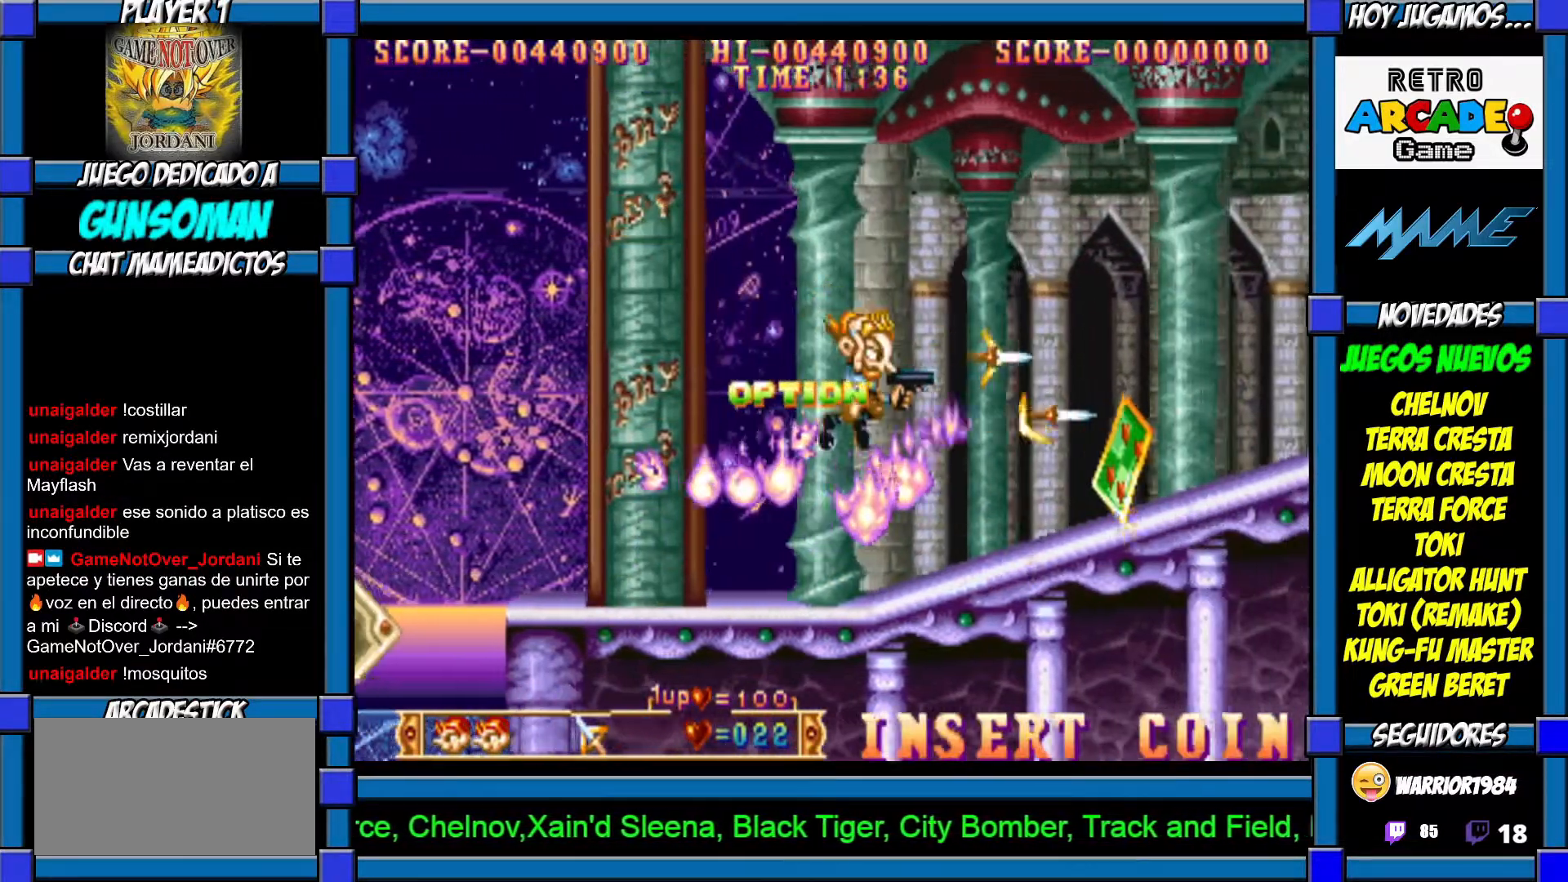
{"dt_ms": 500, "buttons": [], "left_stick": "left", "events": [[17, "CROSS", "up"], [50, "left_stick", "left"]]}
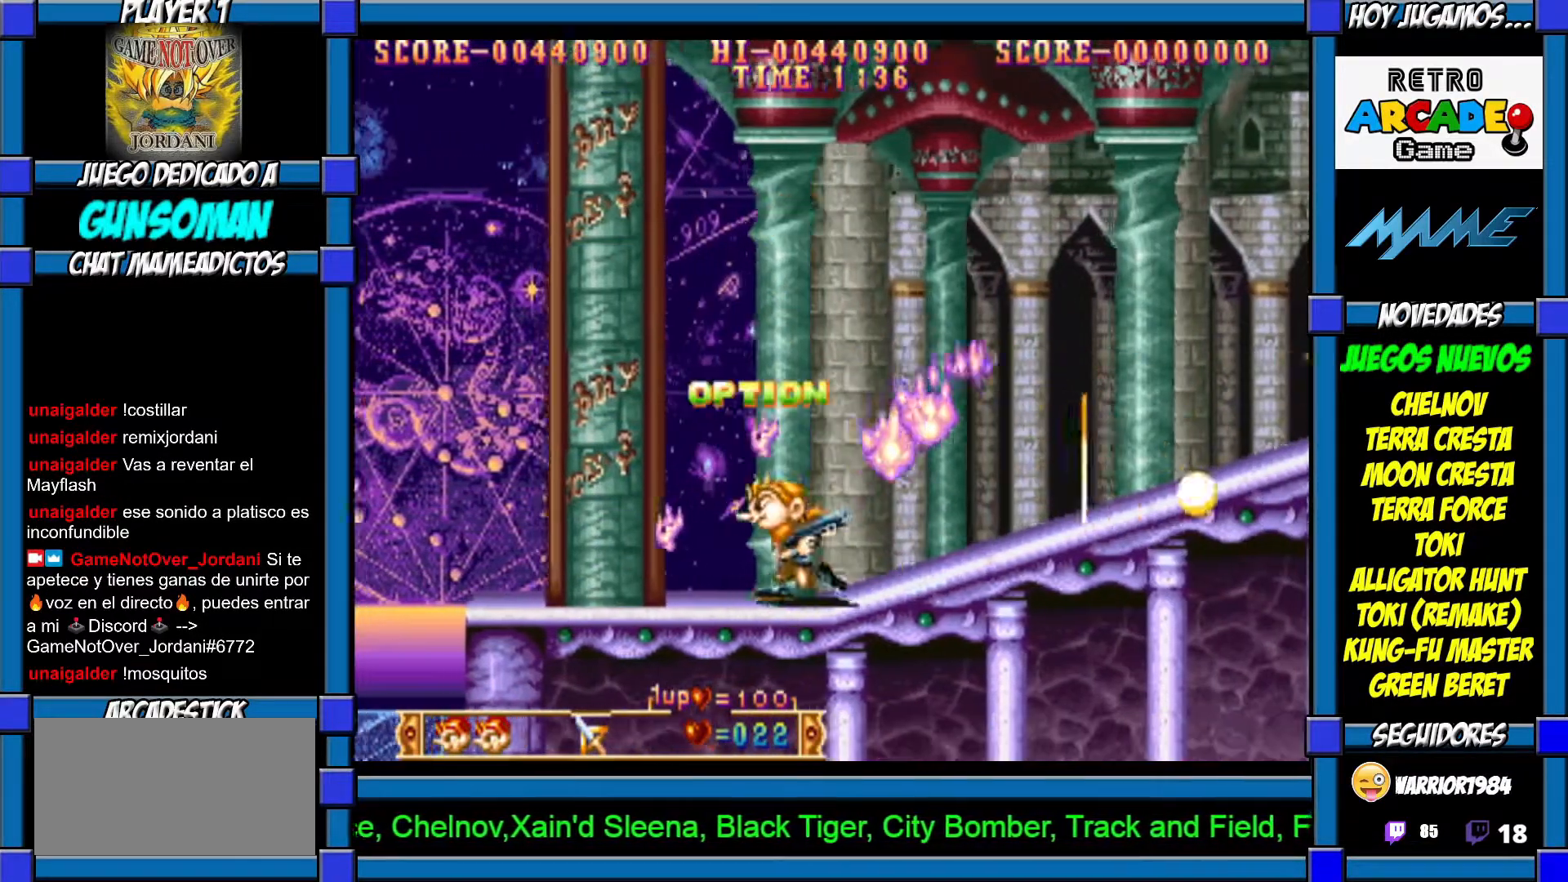
{"dt_ms": 500, "buttons": ["CROSS"], "left_stick": "right", "events": [[50, "CIRCLE", "down"], [50, "left_stick", "right"], [217, "CIRCLE", "up"], [317, "CROSS", "down"], [367, "CROSS", "up"], [417, "CROSS", "down"]]}
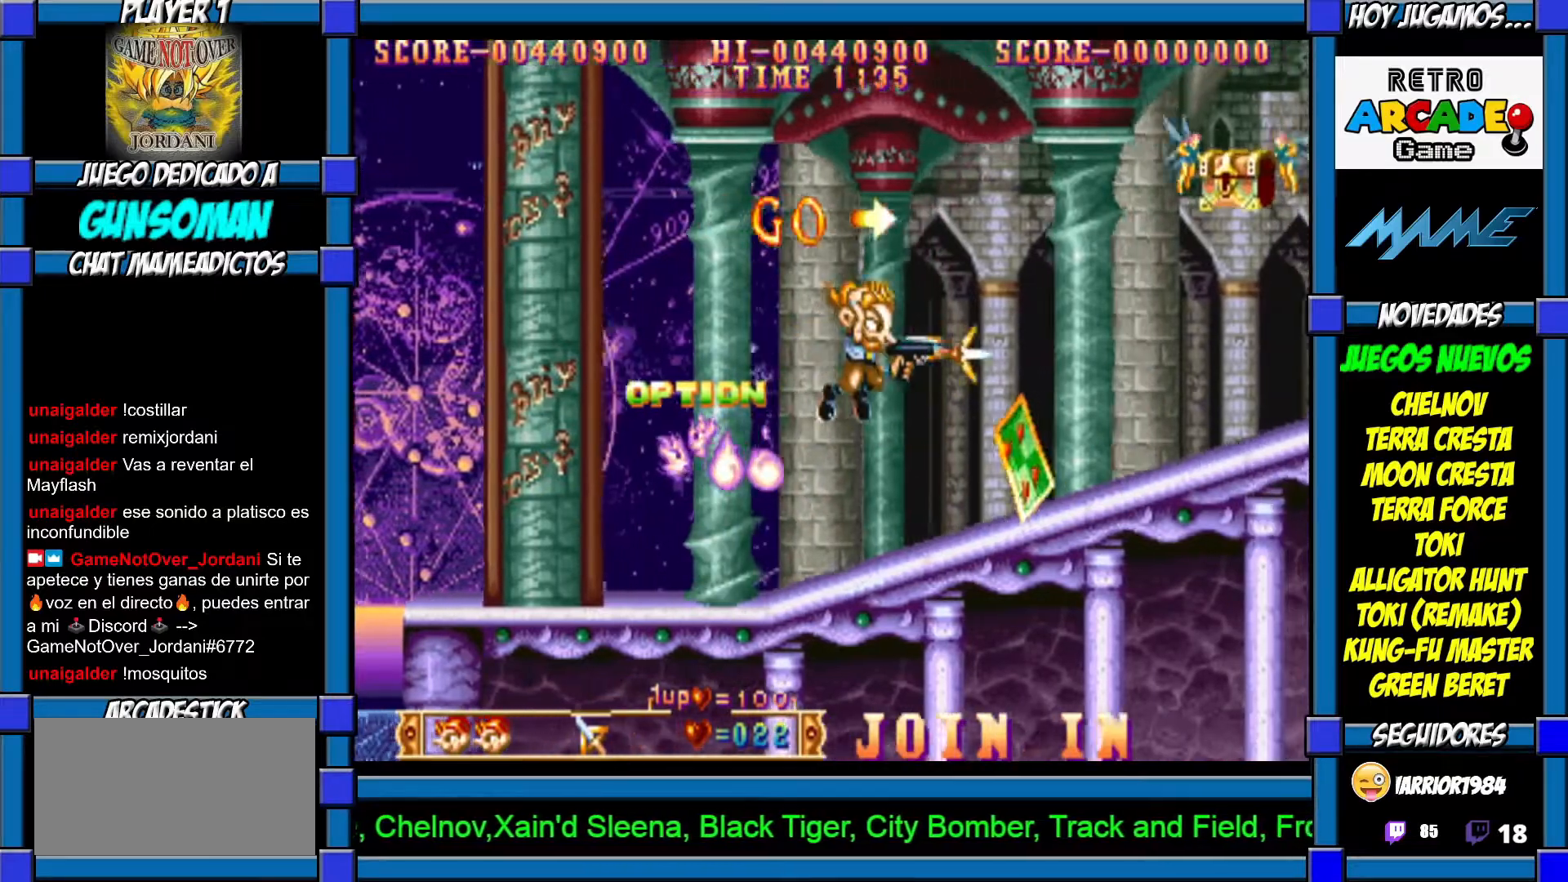
{"dt_ms": 500, "buttons": [], "left_stick": "right", "events": [[17, "CROSS", "up"], [50, "CROSS", "down"], [117, "CROSS", "up"]]}
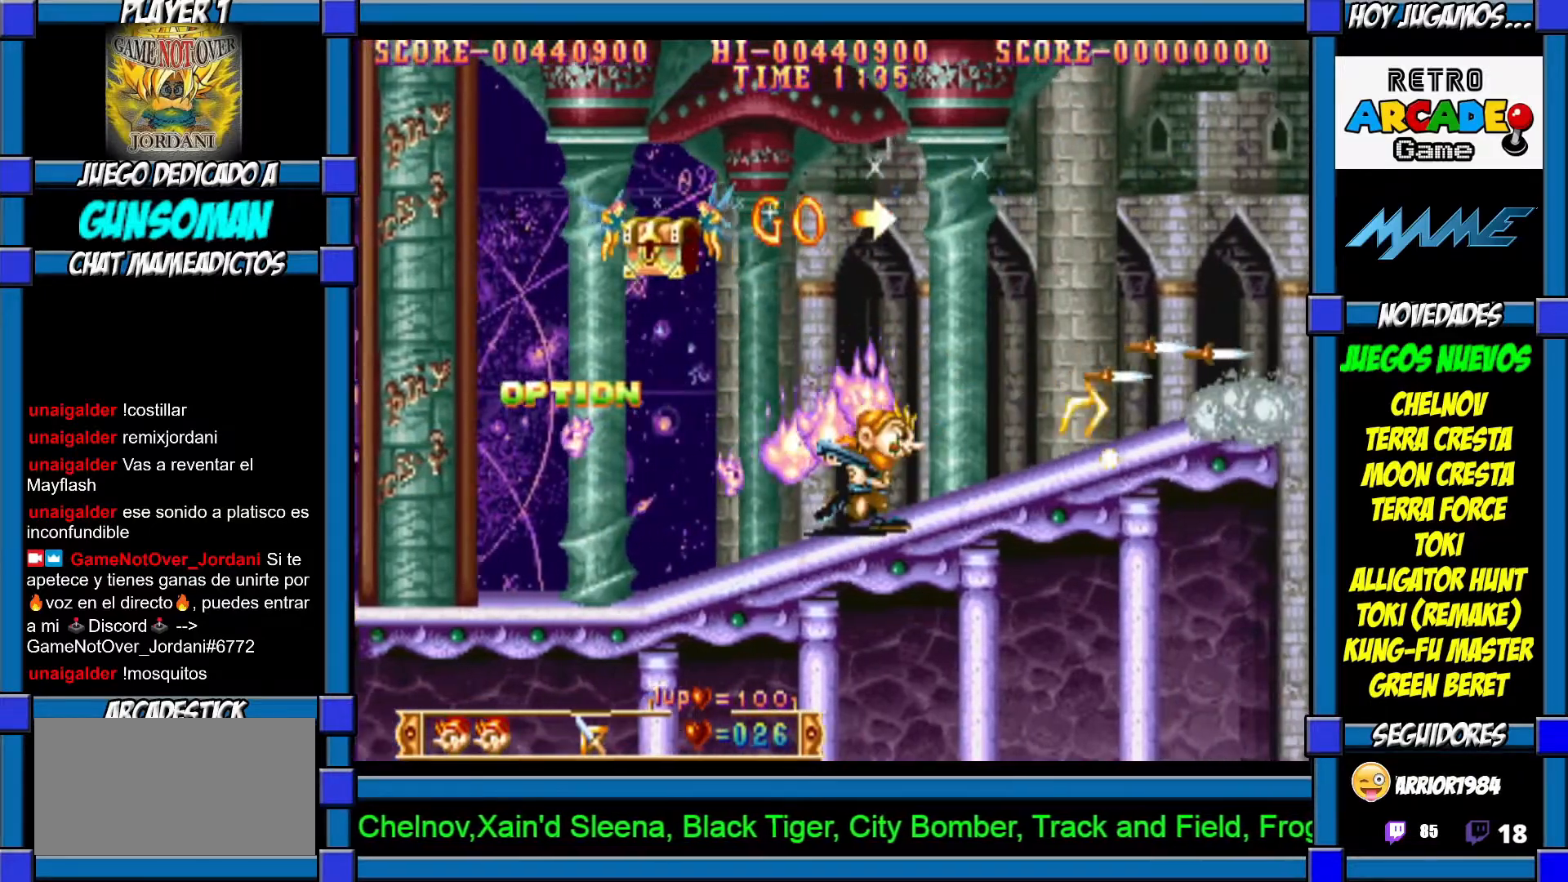
{"dt_ms": 500, "buttons": [], "left_stick": "left", "events": [[67, "left_stick", "left"]]}
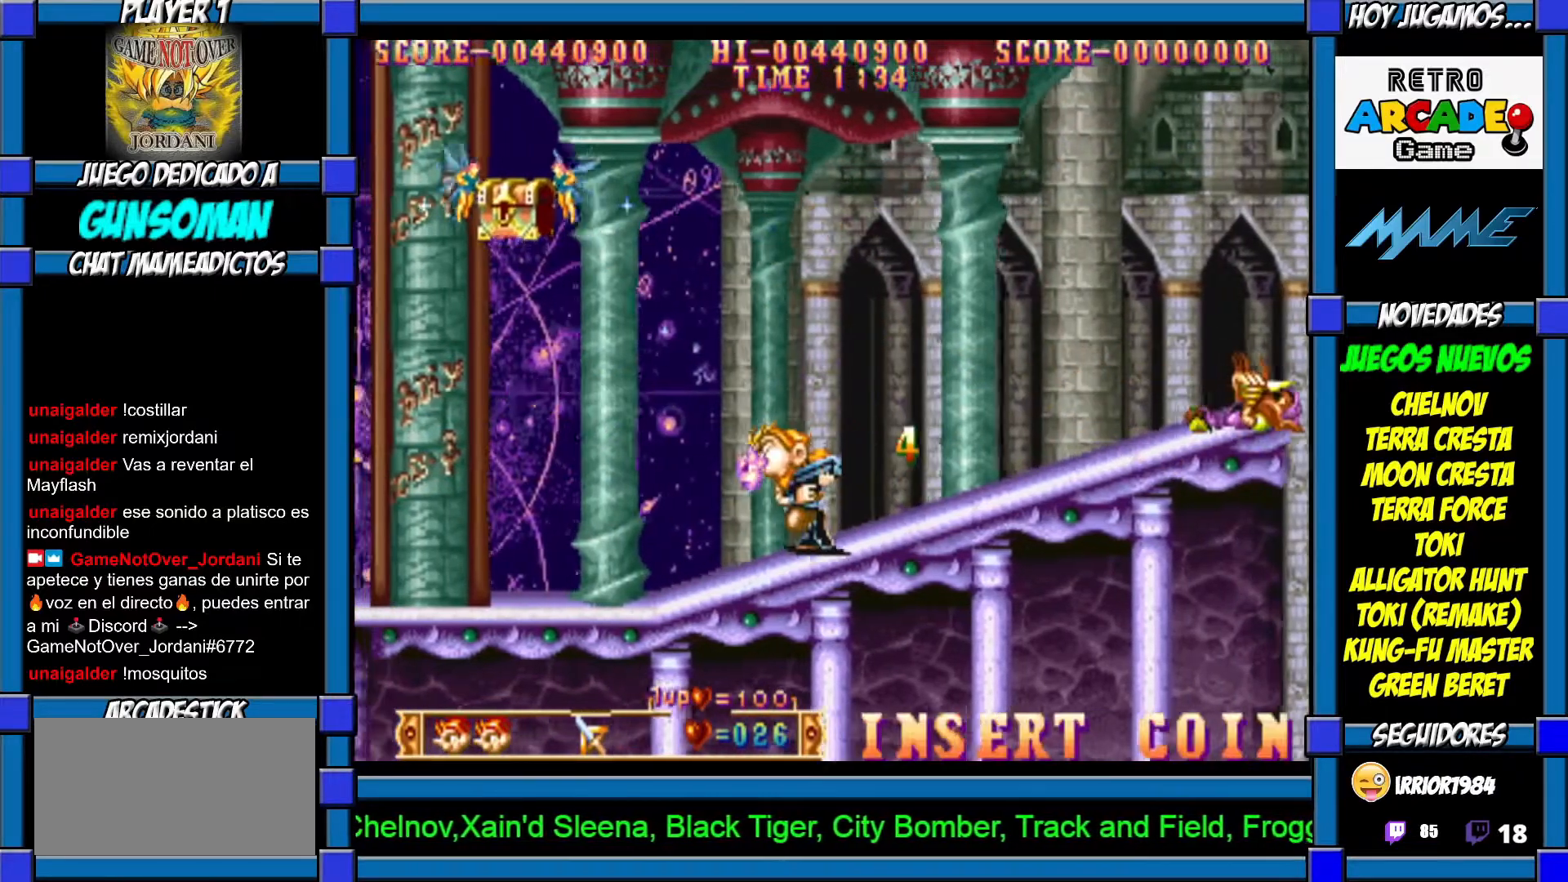
{"dt_ms": 500, "buttons": [], "left_stick": "up", "events": [[100, "left_stick", "up"], [117, "CROSS", "down"], [167, "CROSS", "up"], [250, "CROSS", "down"], [317, "CROSS", "up"], [367, "CROSS", "down"], [417, "CROSS", "up"]]}
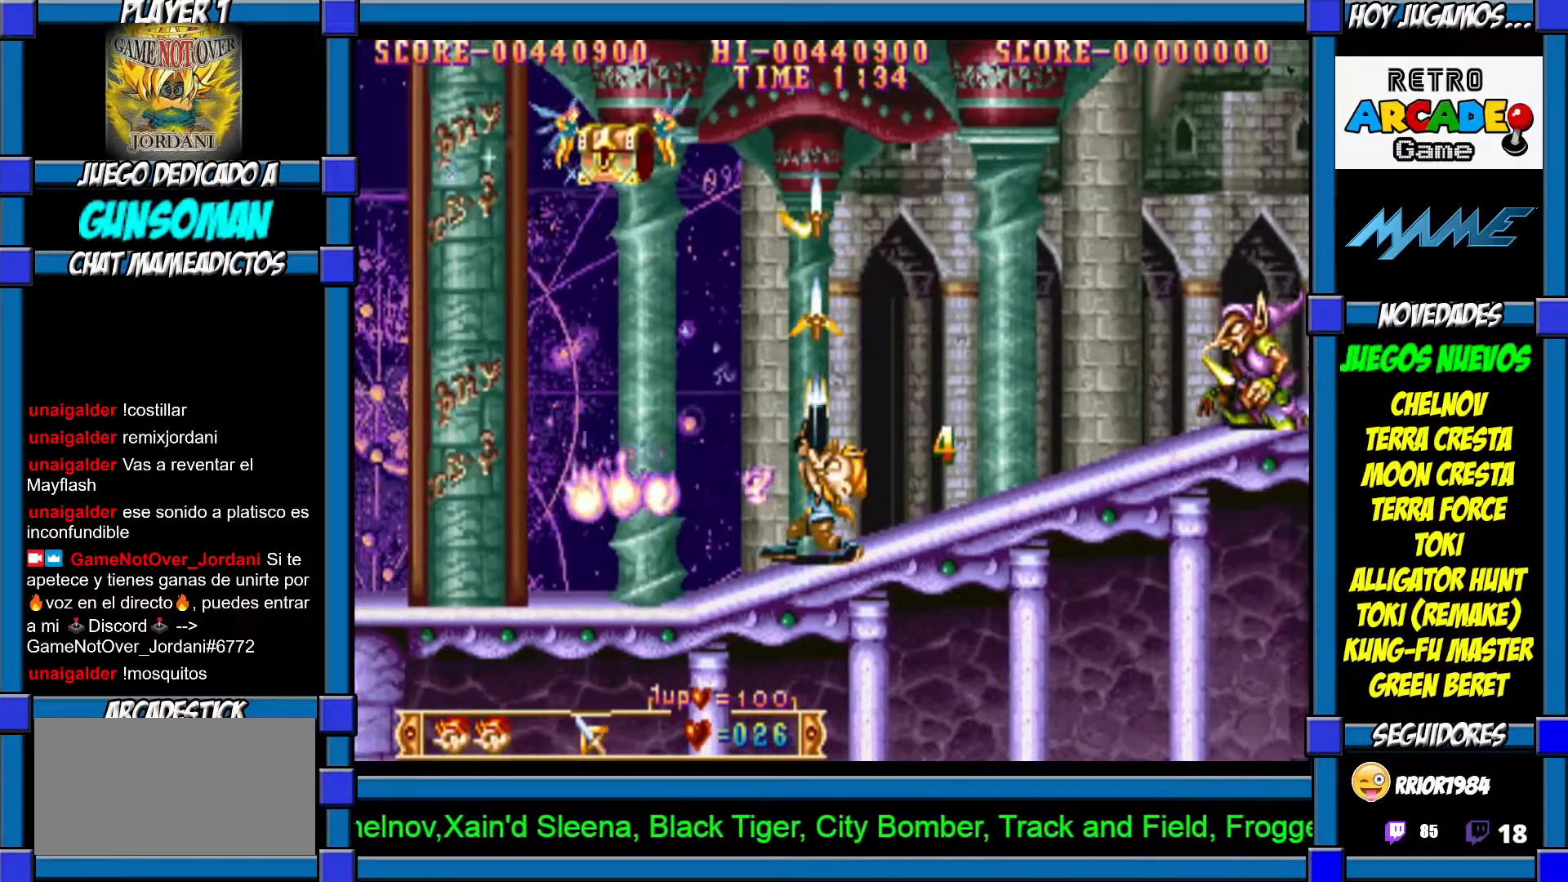
{"dt_ms": 500, "buttons": [], "left_stick": "up-left", "events": [[17, "CROSS", "down"], [67, "CROSS", "up"], [117, "CROSS", "down"], [200, "CROSS", "up"], [250, "CROSS", "down"], [317, "CROSS", "up"], [383, "CROSS", "down"], [450, "CROSS", "up"], [467, "left_stick", "up-left"]]}
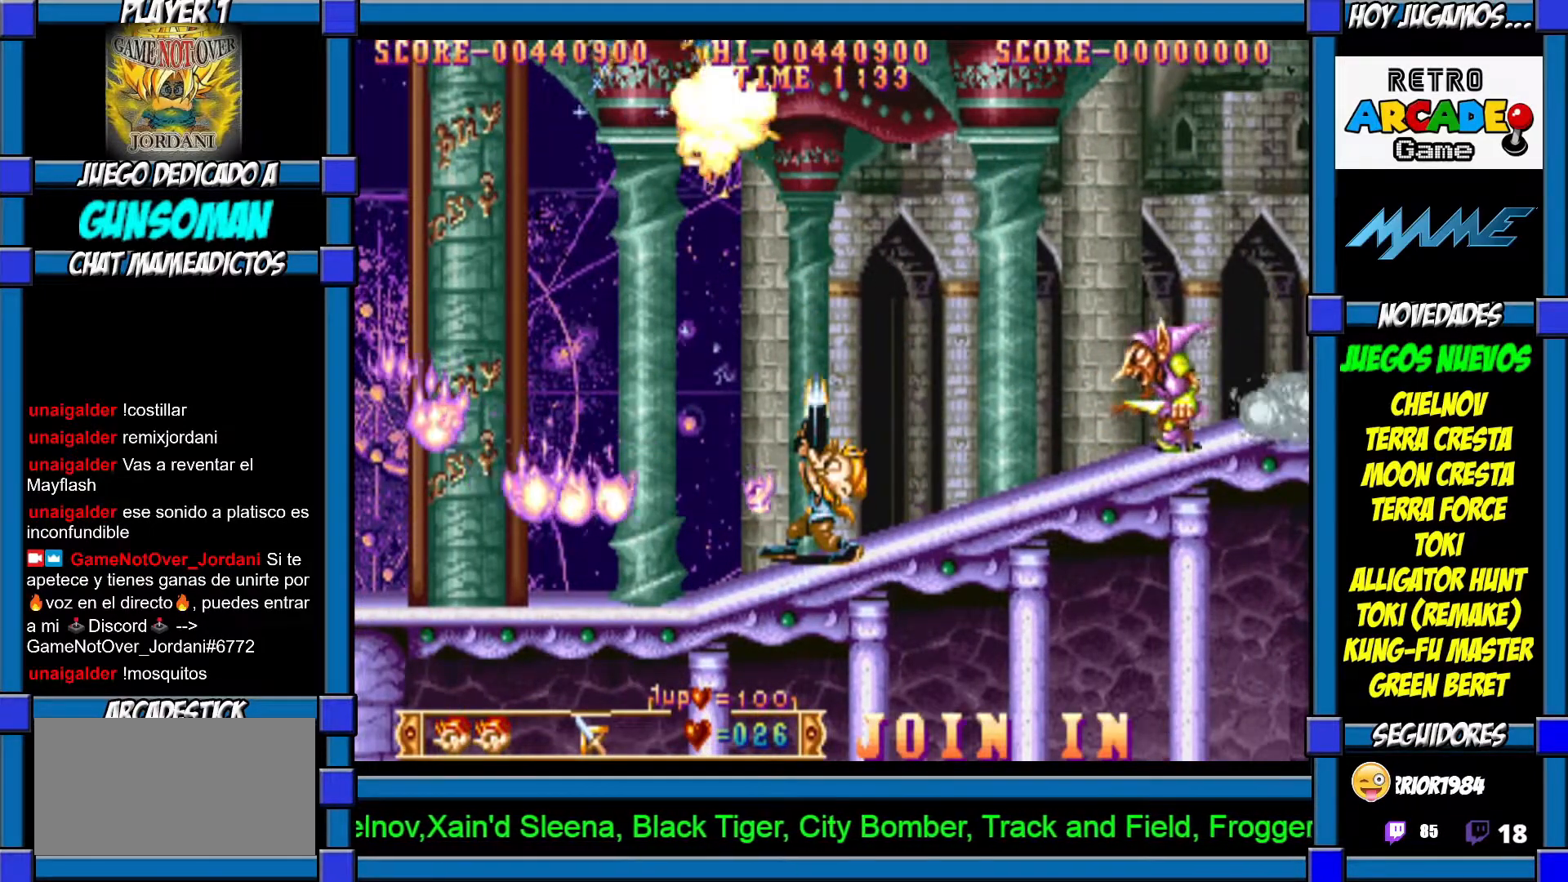
{"dt_ms": 500, "buttons": [], "left_stick": "left", "events": [[67, "left_stick", "left"]]}
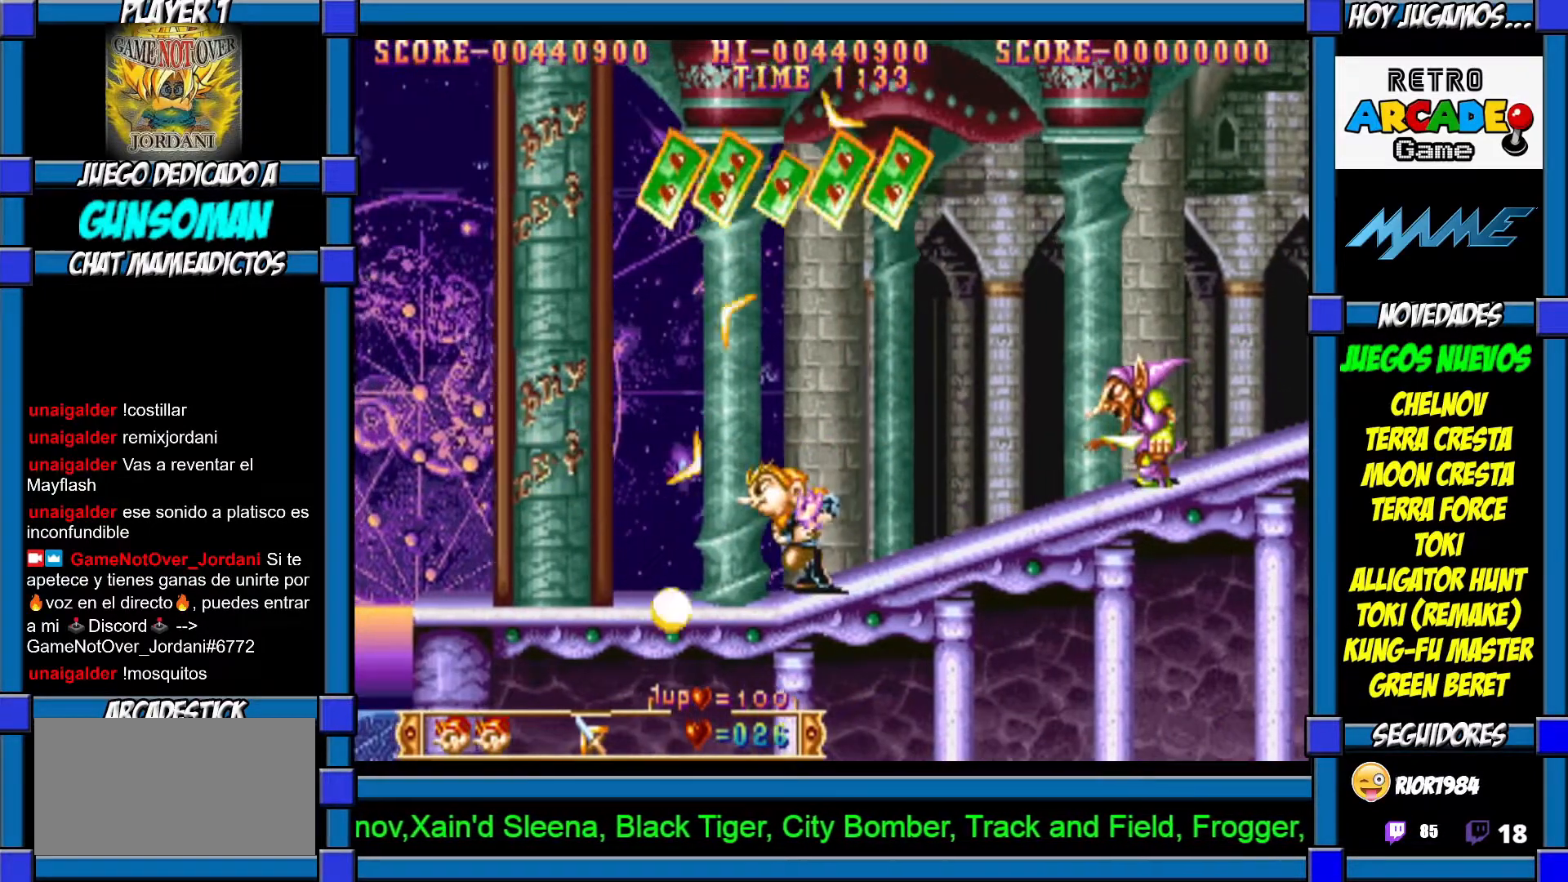
{"dt_ms": 500, "buttons": [], "left_stick": "left", "events": []}
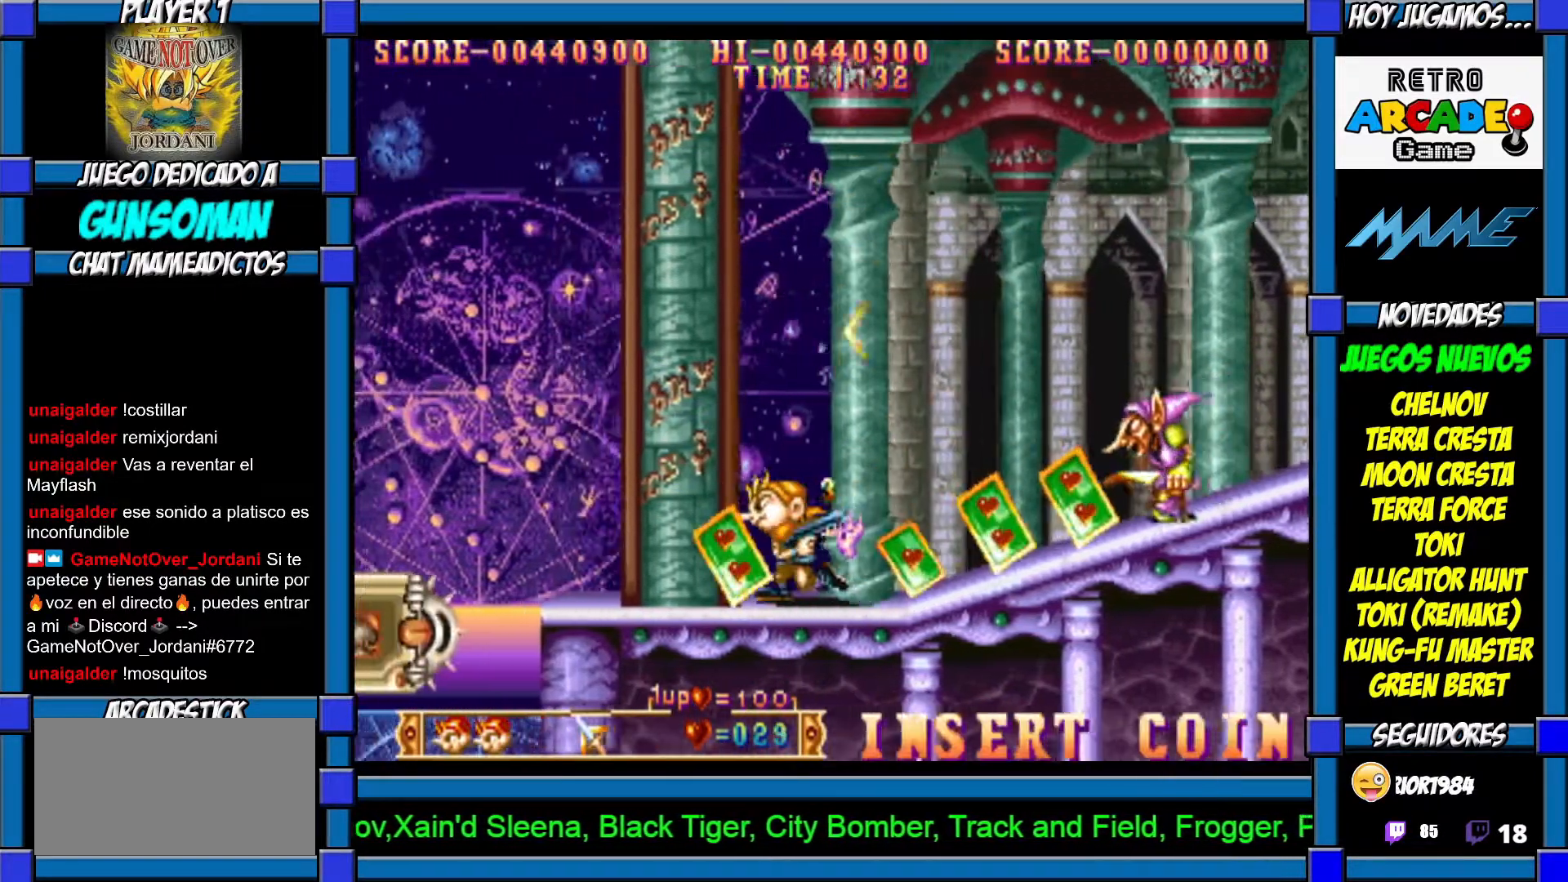
{"dt_ms": 500, "buttons": ["CROSS"], "left_stick": "center"}
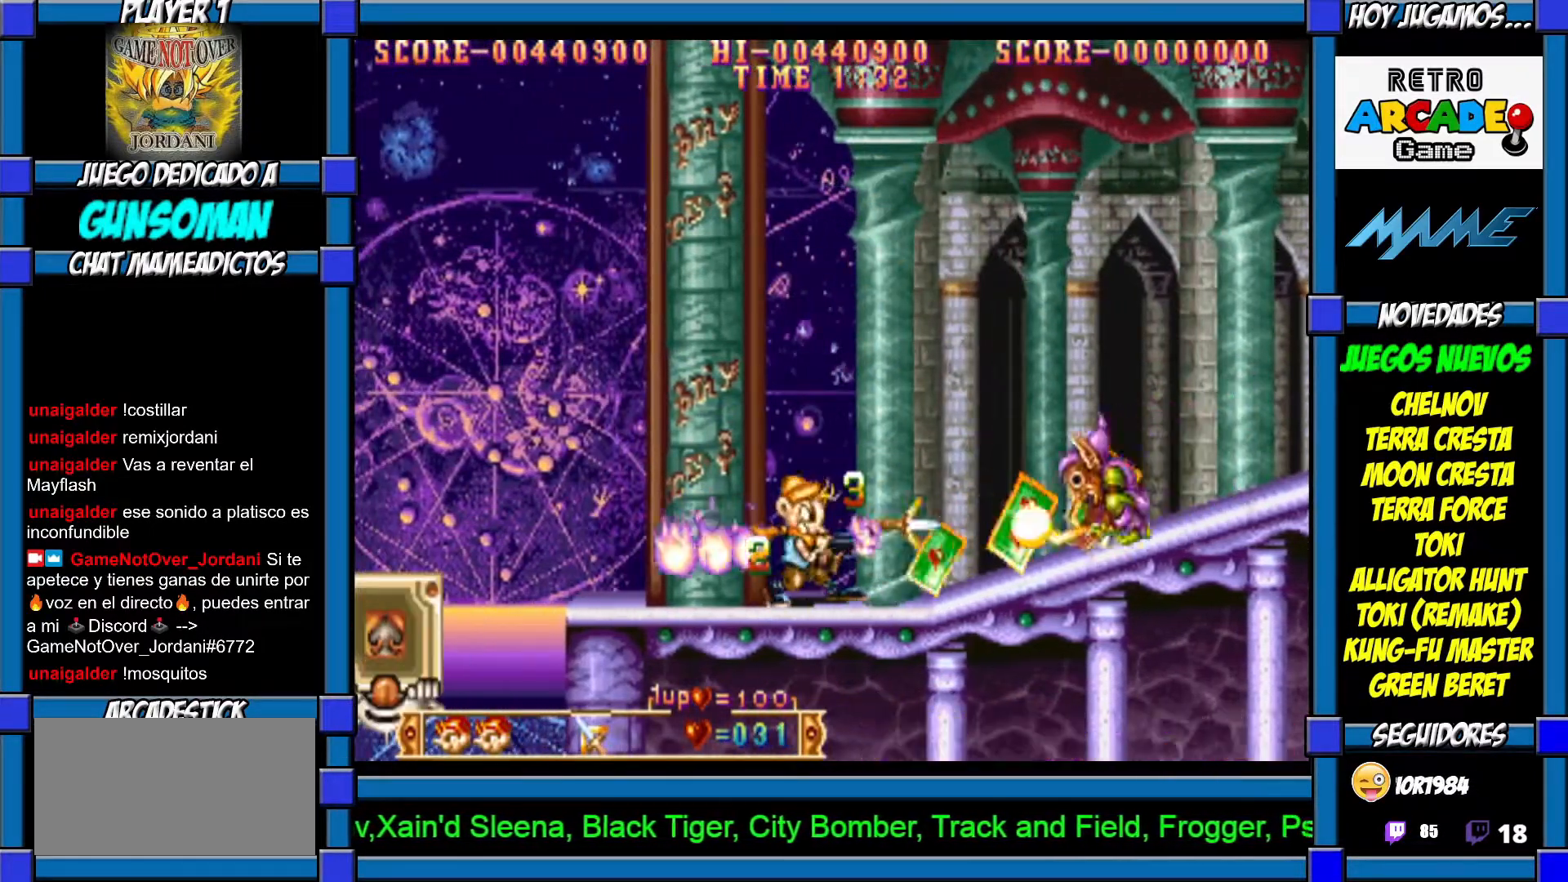
{"dt_ms": 500, "buttons": [], "left_stick": "right", "events": [[67, "CROSS", "up"], [100, "CROSS", "down"], [167, "CROSS", "up"], [217, "CROSS", "down"], [267, "CROSS", "up"], [267, "left_stick", "right"]]}
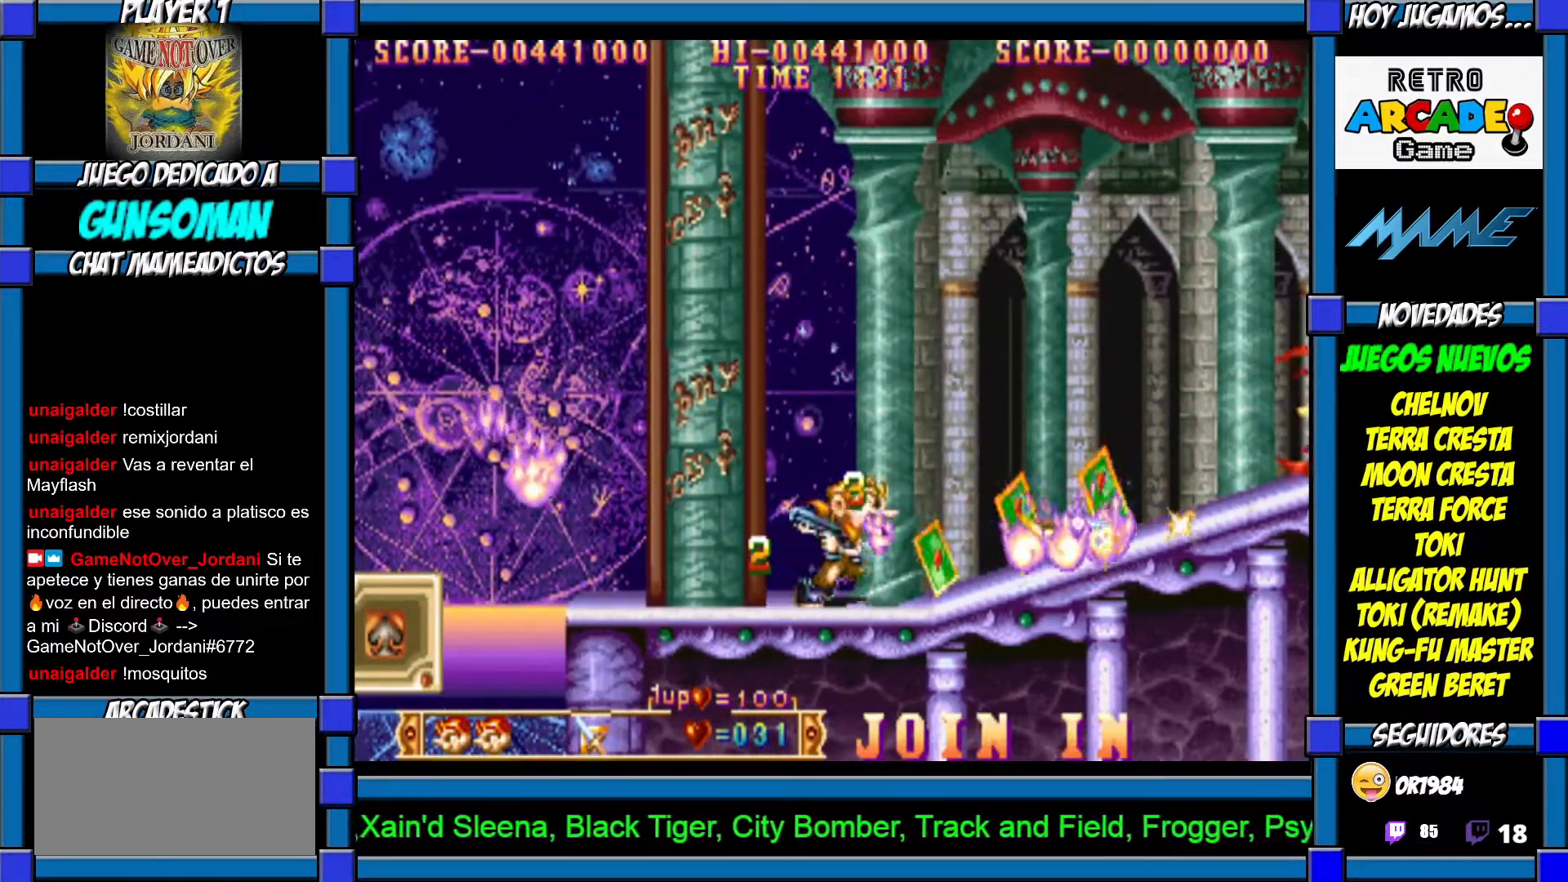
{"dt_ms": 500, "buttons": [], "left_stick": "right", "events": []}
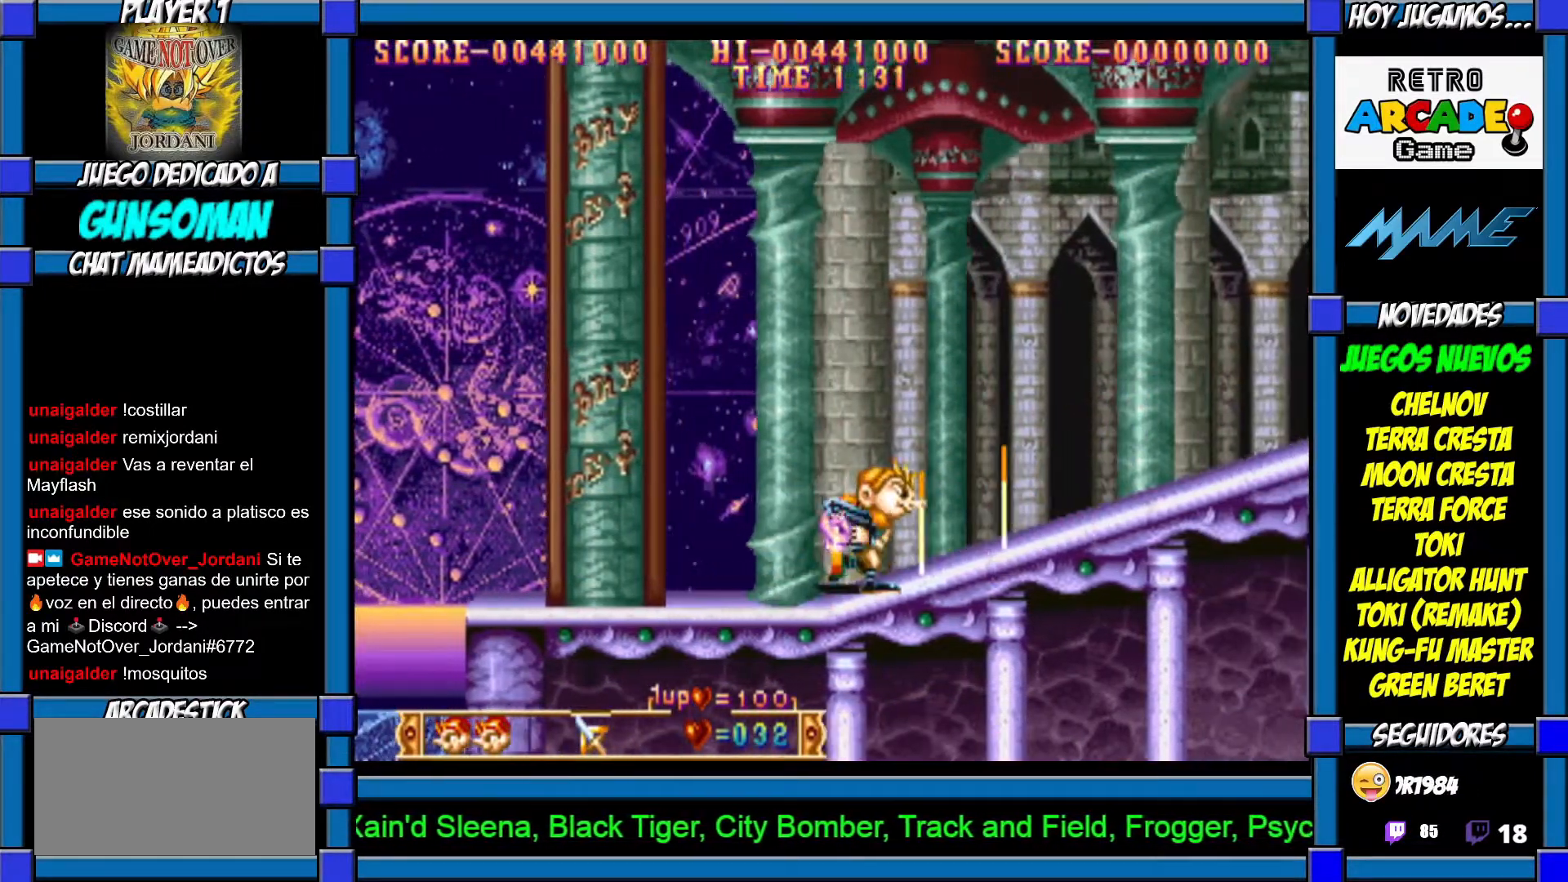
{"dt_ms": 500, "buttons": [], "left_stick": "right", "events": []}
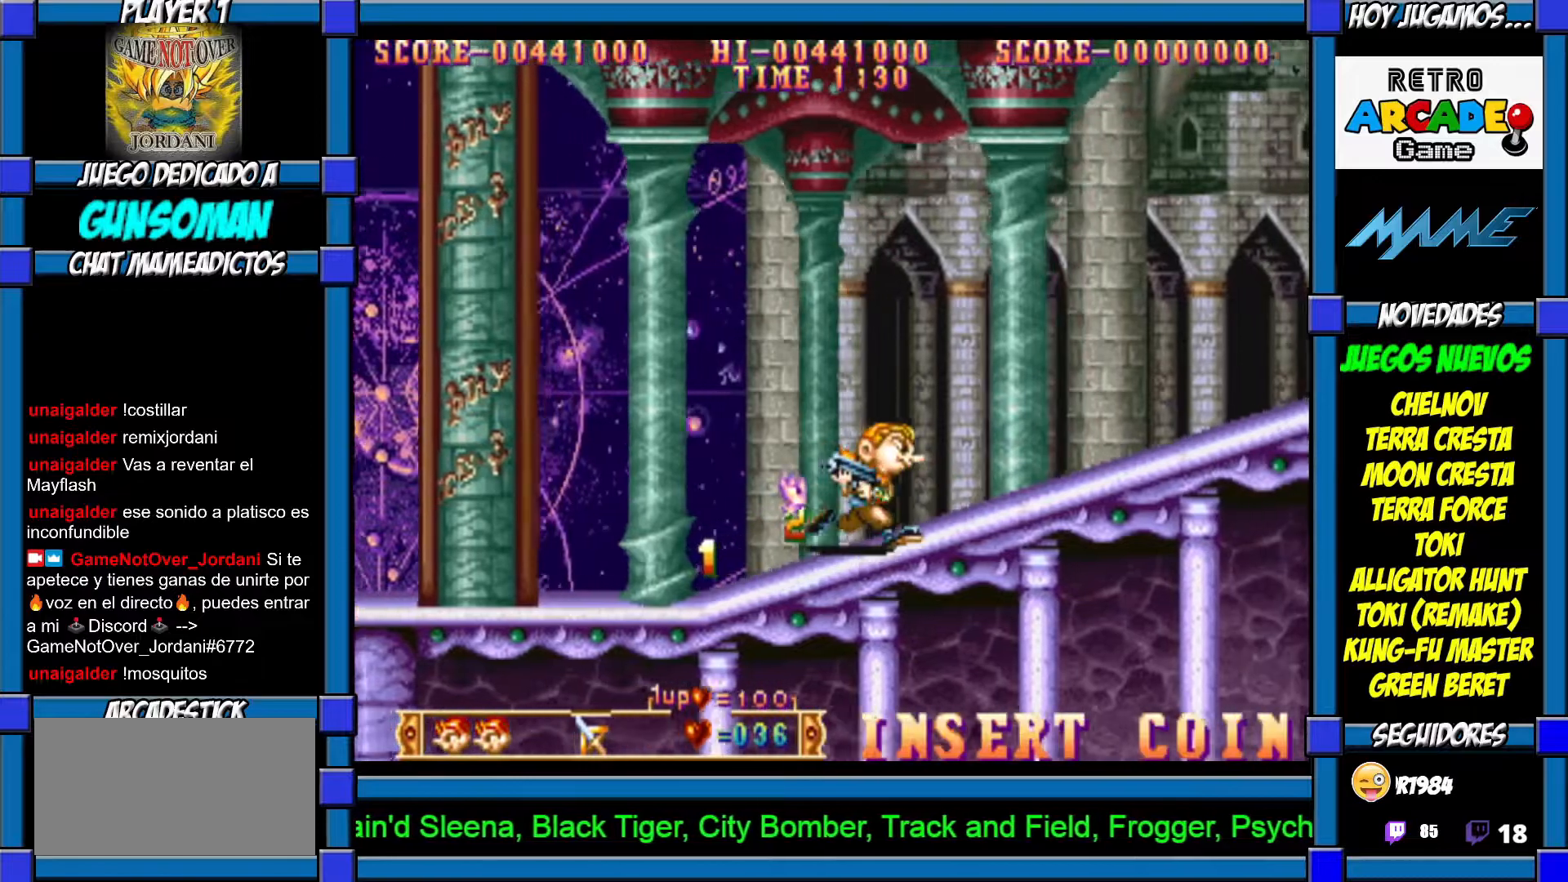
{"dt_ms": 500, "buttons": [], "left_stick": "right"}
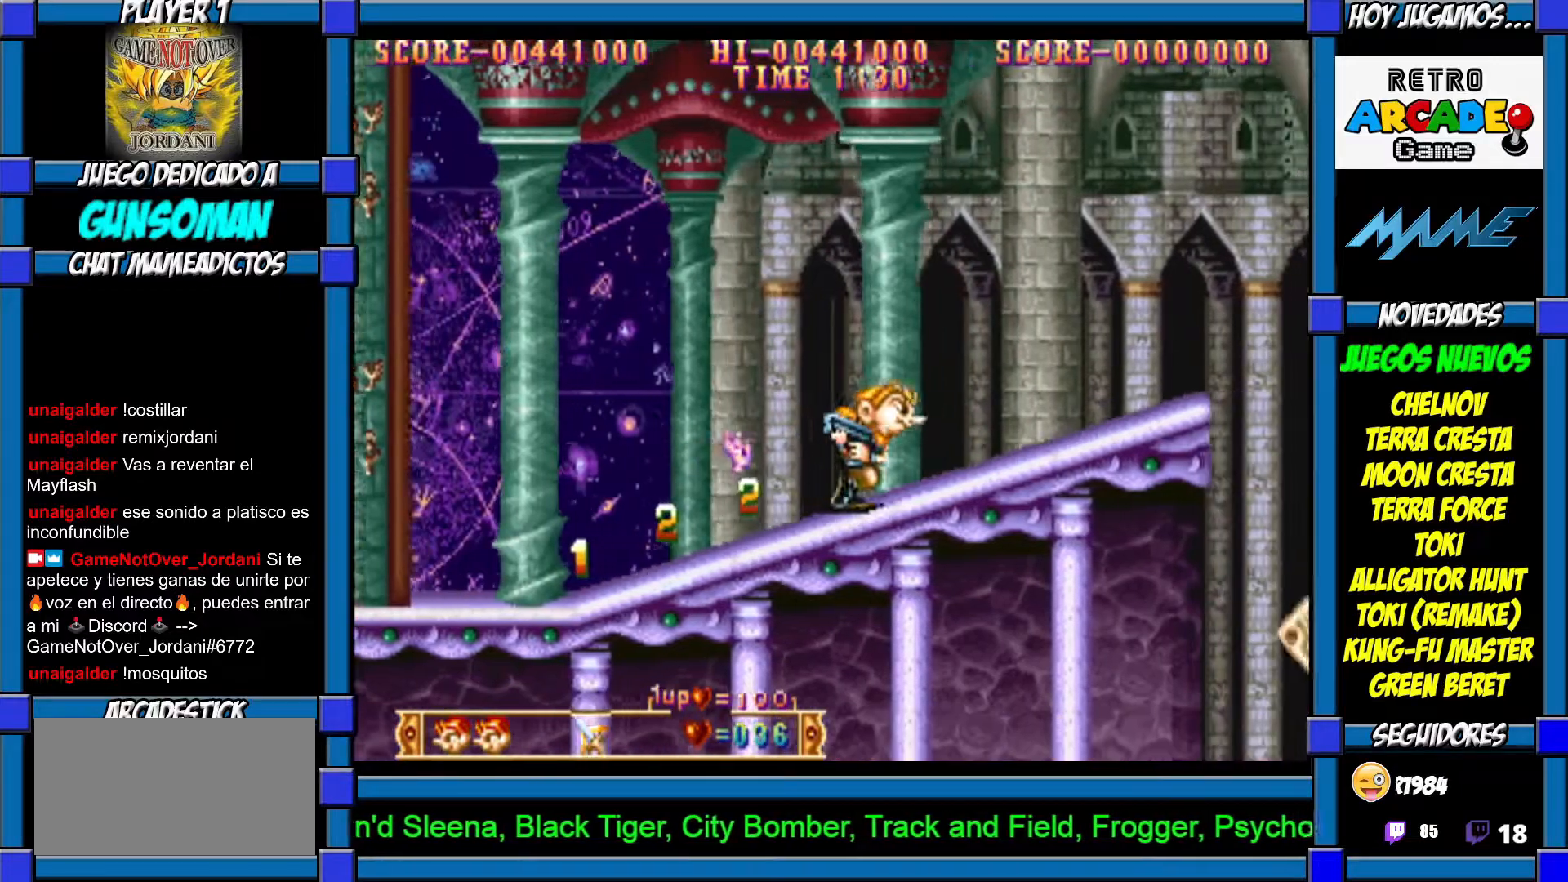
{"dt_ms": 1000, "buttons": [], "left_stick": "center"}